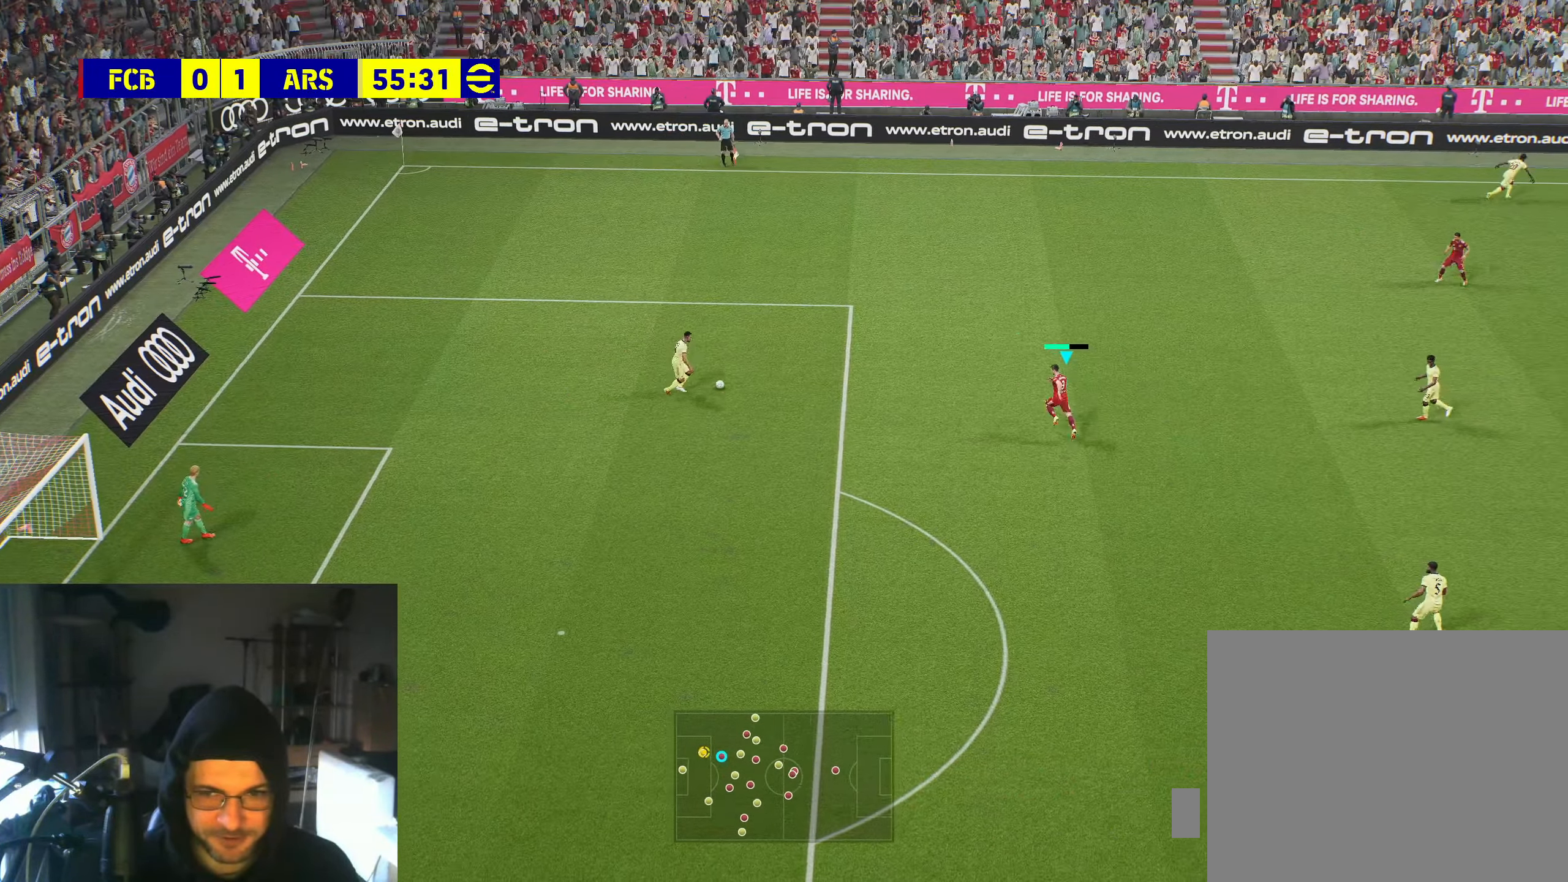
Gameplay with a controller (Xbox layout); each line is a JSON object with the inputs held at the frame after it. "events" lists button and stick changes between this image and that frame as [ms after this image, input, new state], when the widget could be followed in between.
{"buttons": [], "left_stick": "left", "right_stick": "center", "events": [[267, "X", "down"], [384, "X", "up"], [434, "left_stick", "left"], [450, "R2", "up"]]}
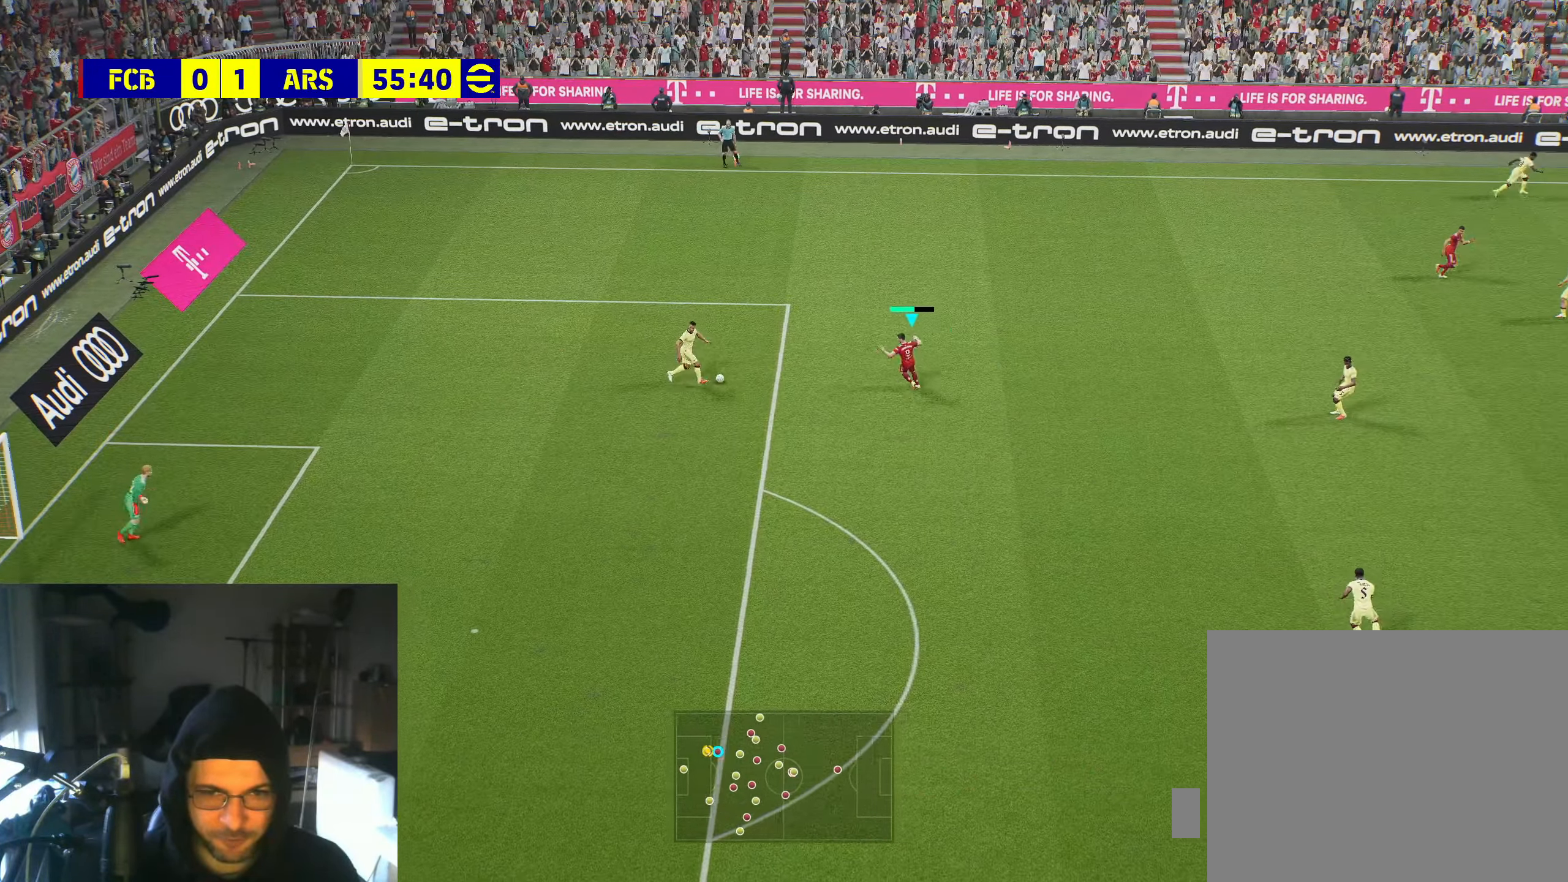
{"buttons": [], "left_stick": "center", "right_stick": "center", "events": [[284, "left_stick", "center"]]}
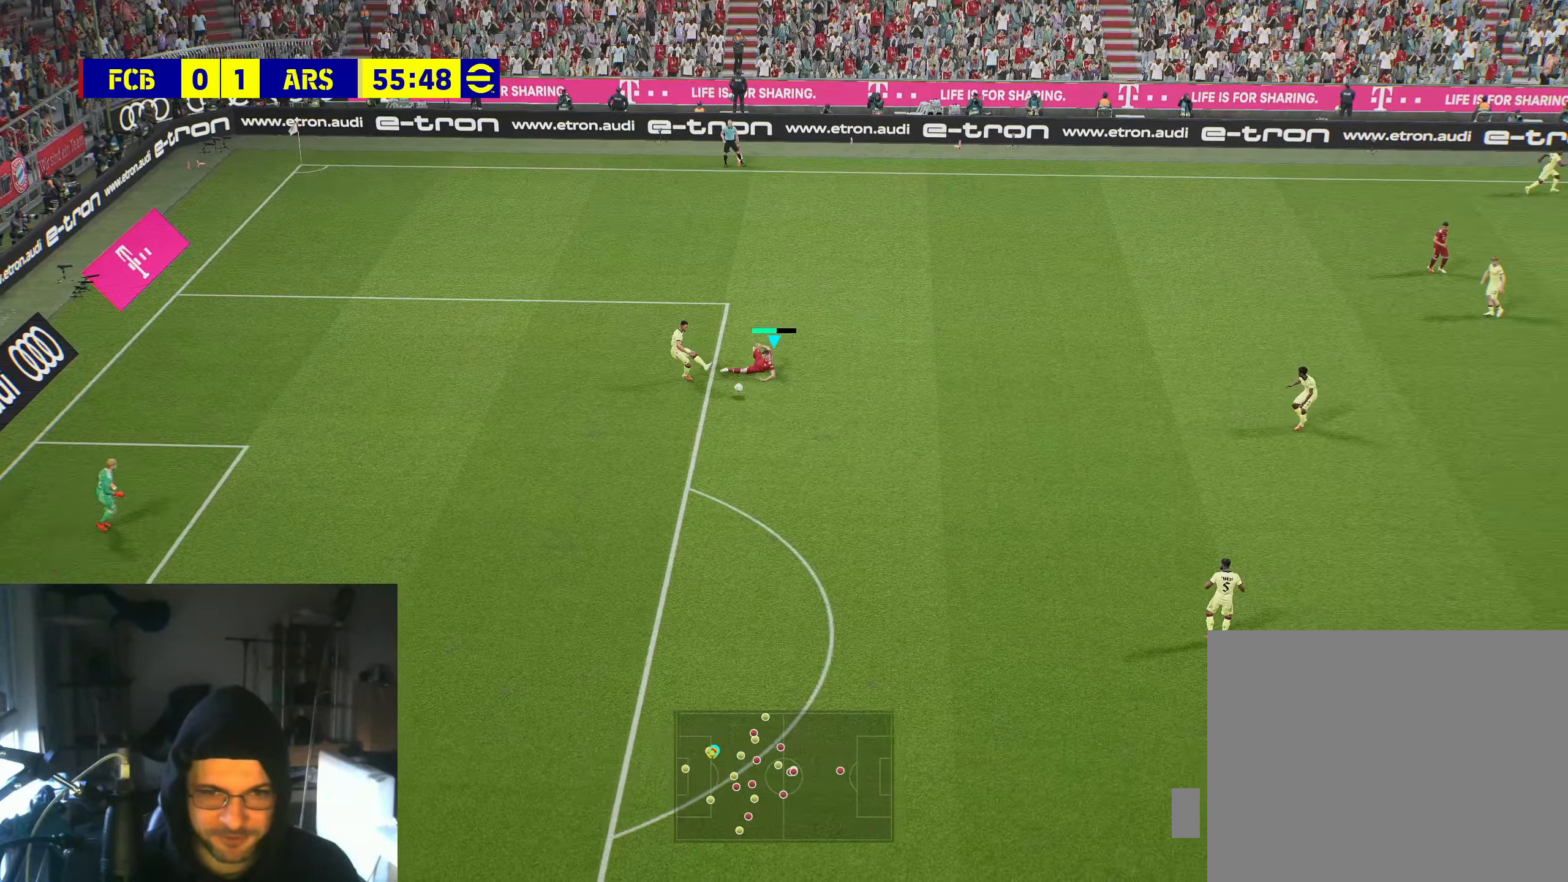
{"buttons": ["B"], "left_stick": "center", "right_stick": "center", "events": [[250, "B", "down"]]}
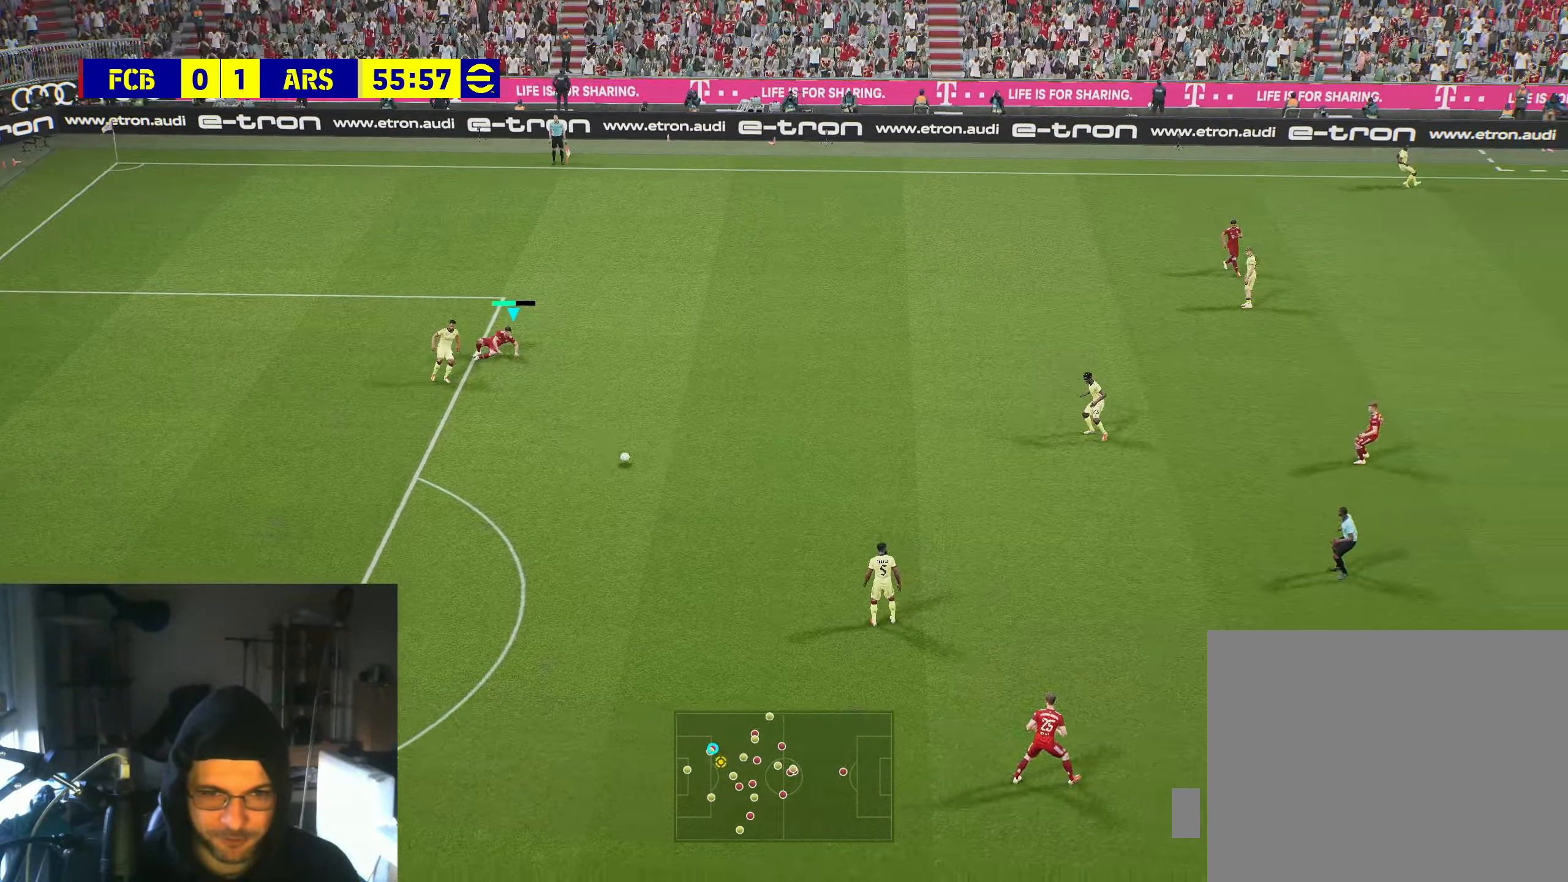
{"buttons": ["B"], "left_stick": "center", "right_stick": "center", "events": []}
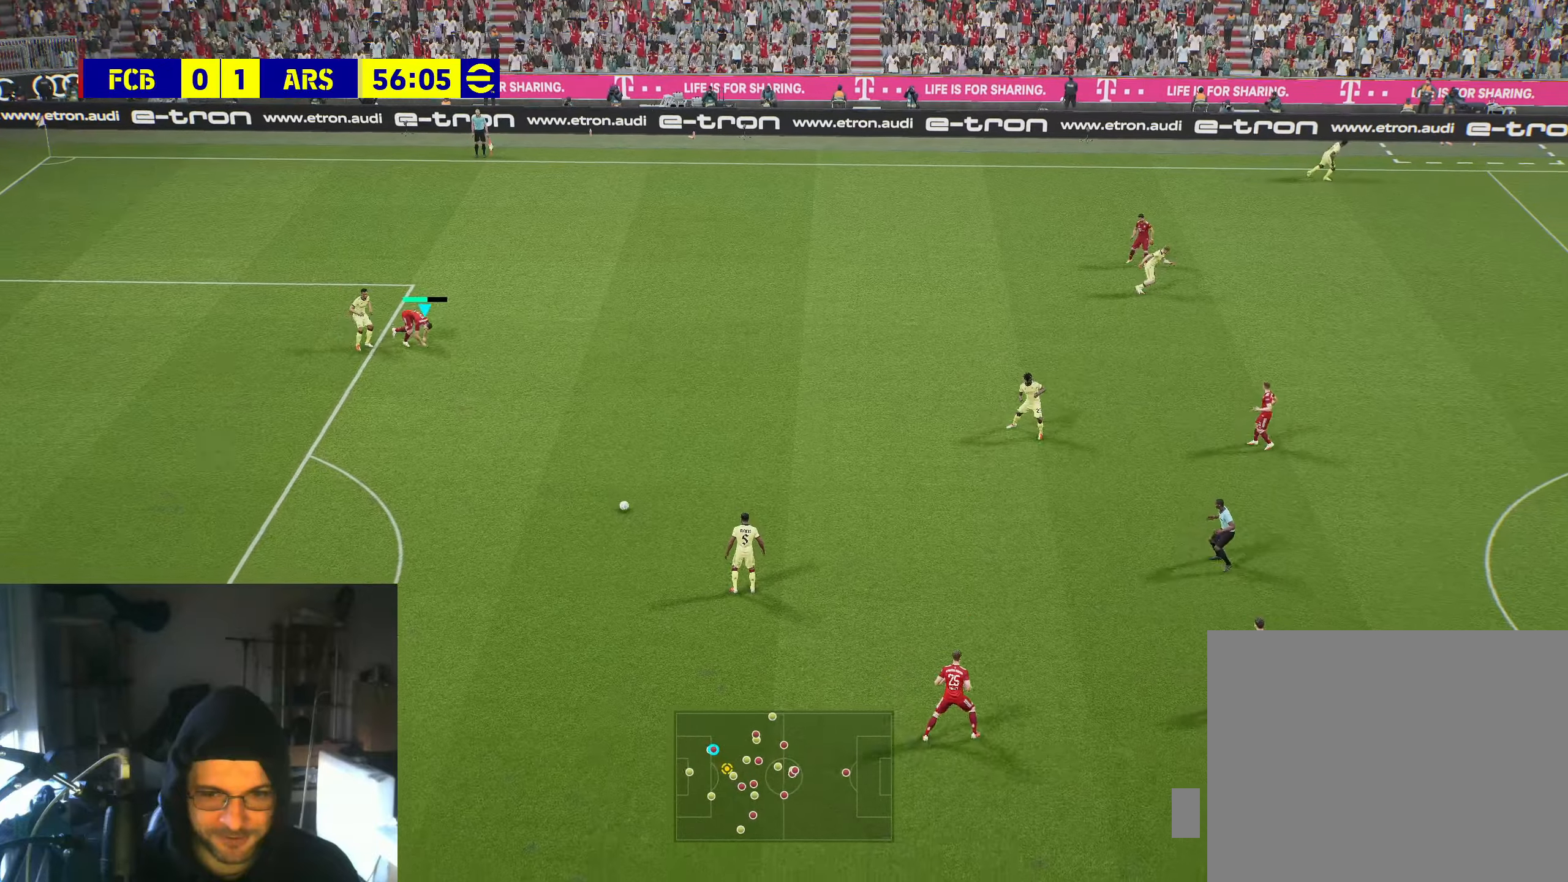
{"buttons": ["R2"], "left_stick": "up", "right_stick": "center", "events": [[16, "L1", "down"], [33, "R2", "down"], [33, "left_stick", "up"], [100, "B", "up"], [183, "L1", "up"]]}
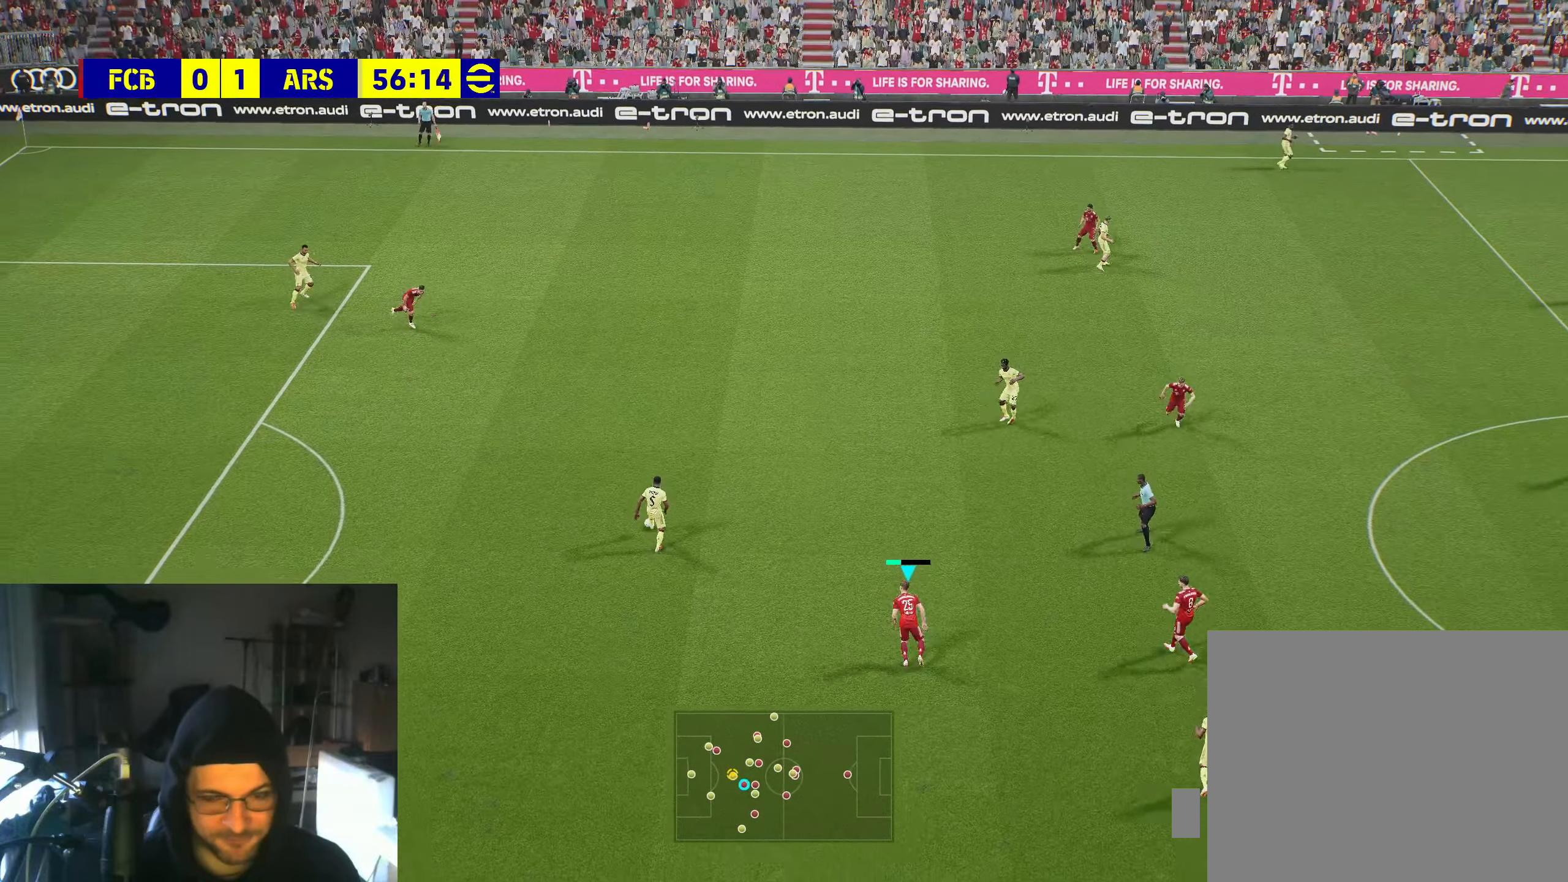
{"buttons": ["R2"], "left_stick": "up", "right_stick": "center", "events": []}
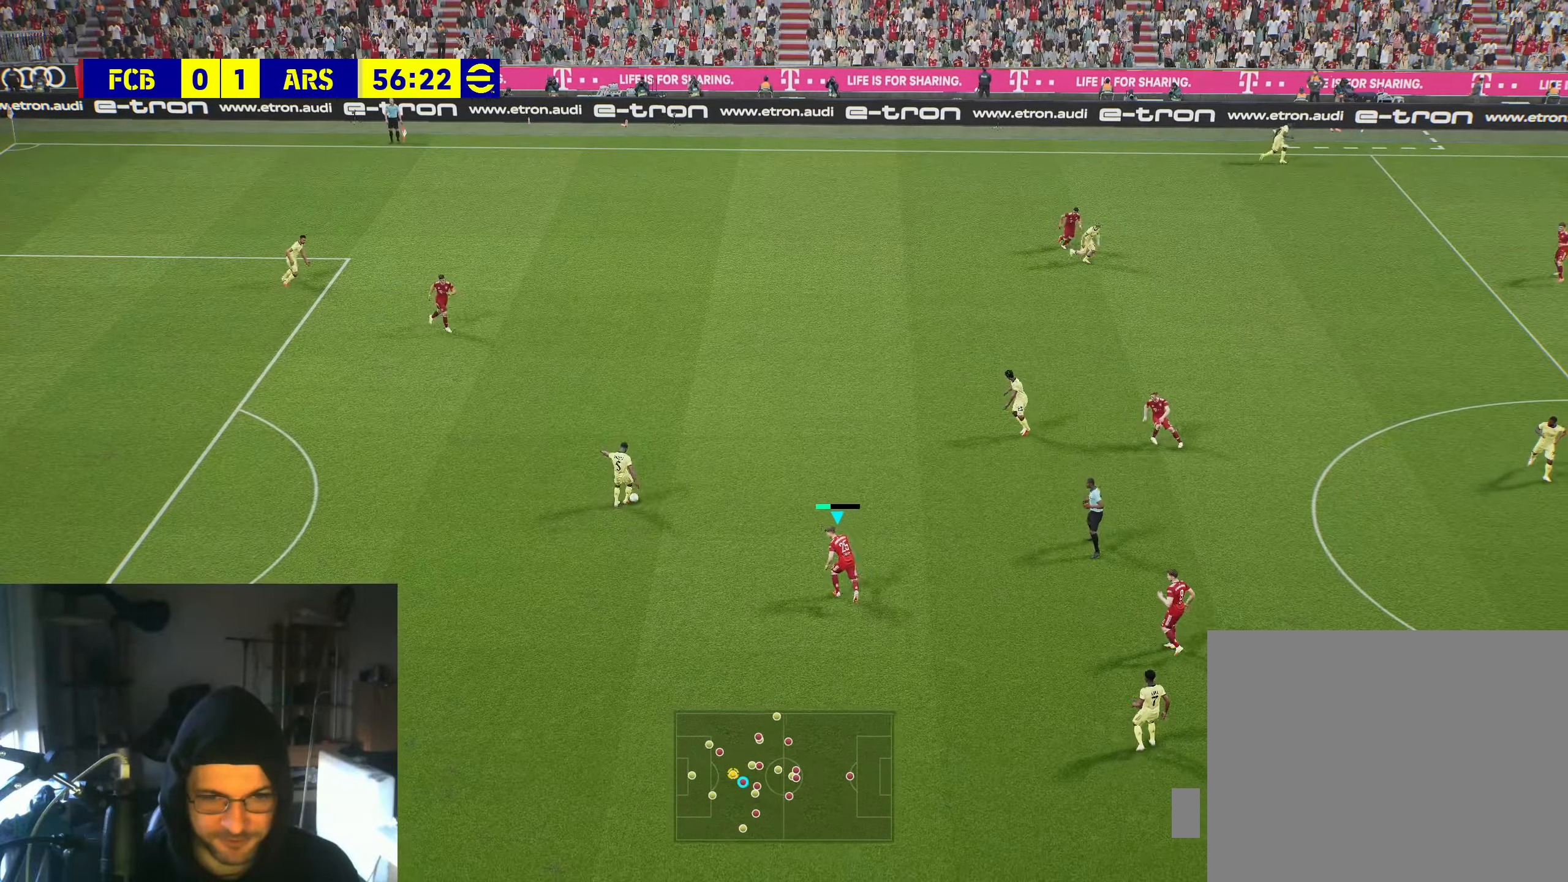
{"buttons": ["L1"], "left_stick": "left", "right_stick": "center", "events": [[233, "R2", "up"], [450, "L1", "down"], [483, "left_stick", "left"]]}
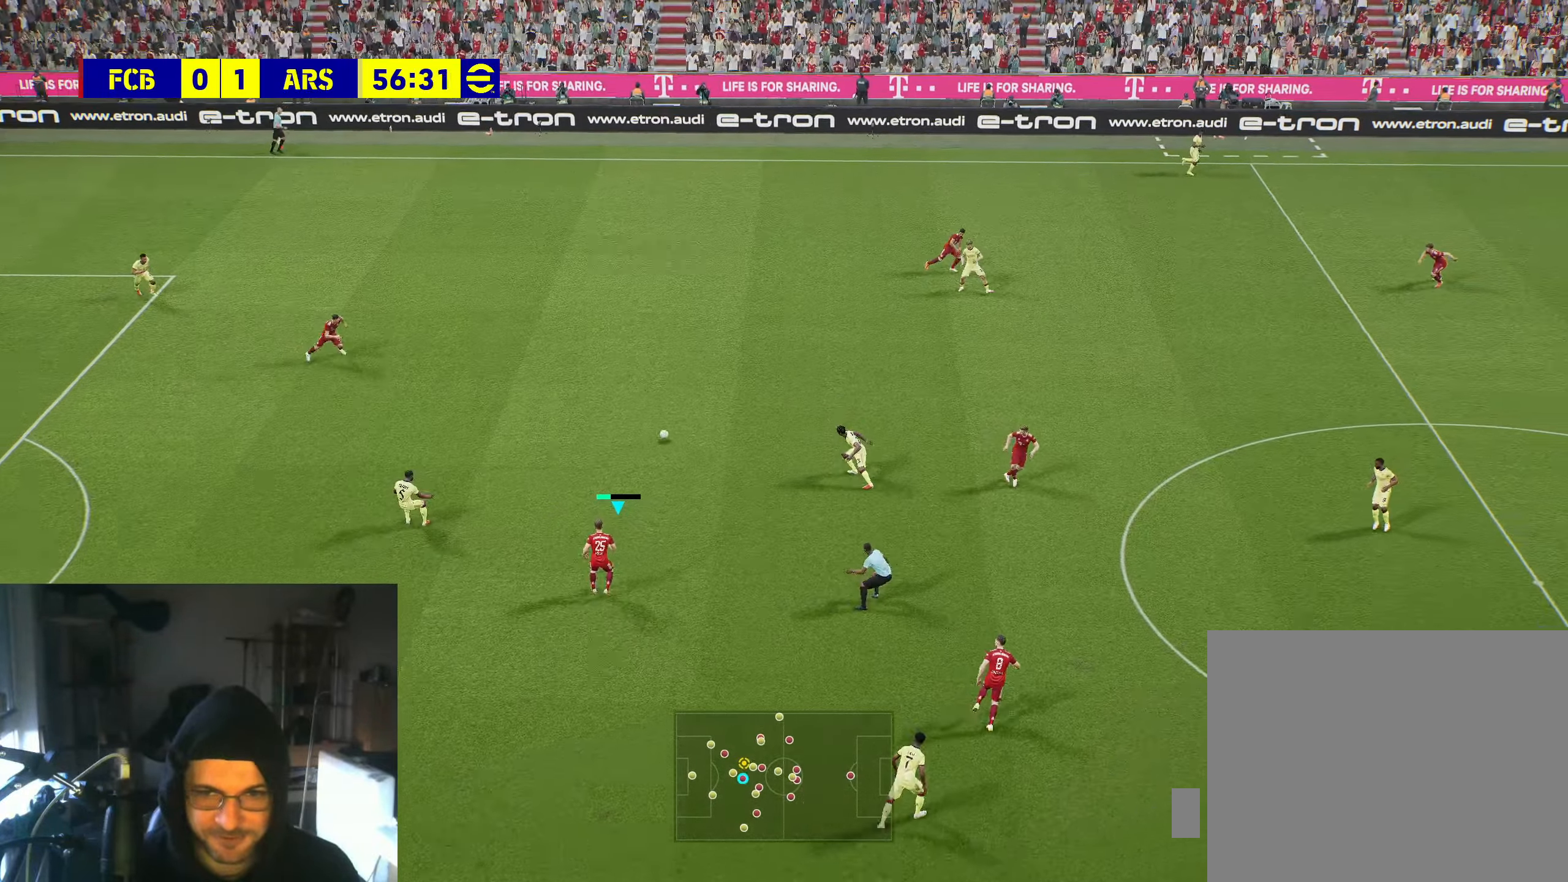
{"buttons": ["R2"], "left_stick": "down-right", "right_stick": "center", "events": [[100, "L1", "up"], [100, "R2", "down"], [116, "left_stick", "down"], [316, "left_stick", "down-right"]]}
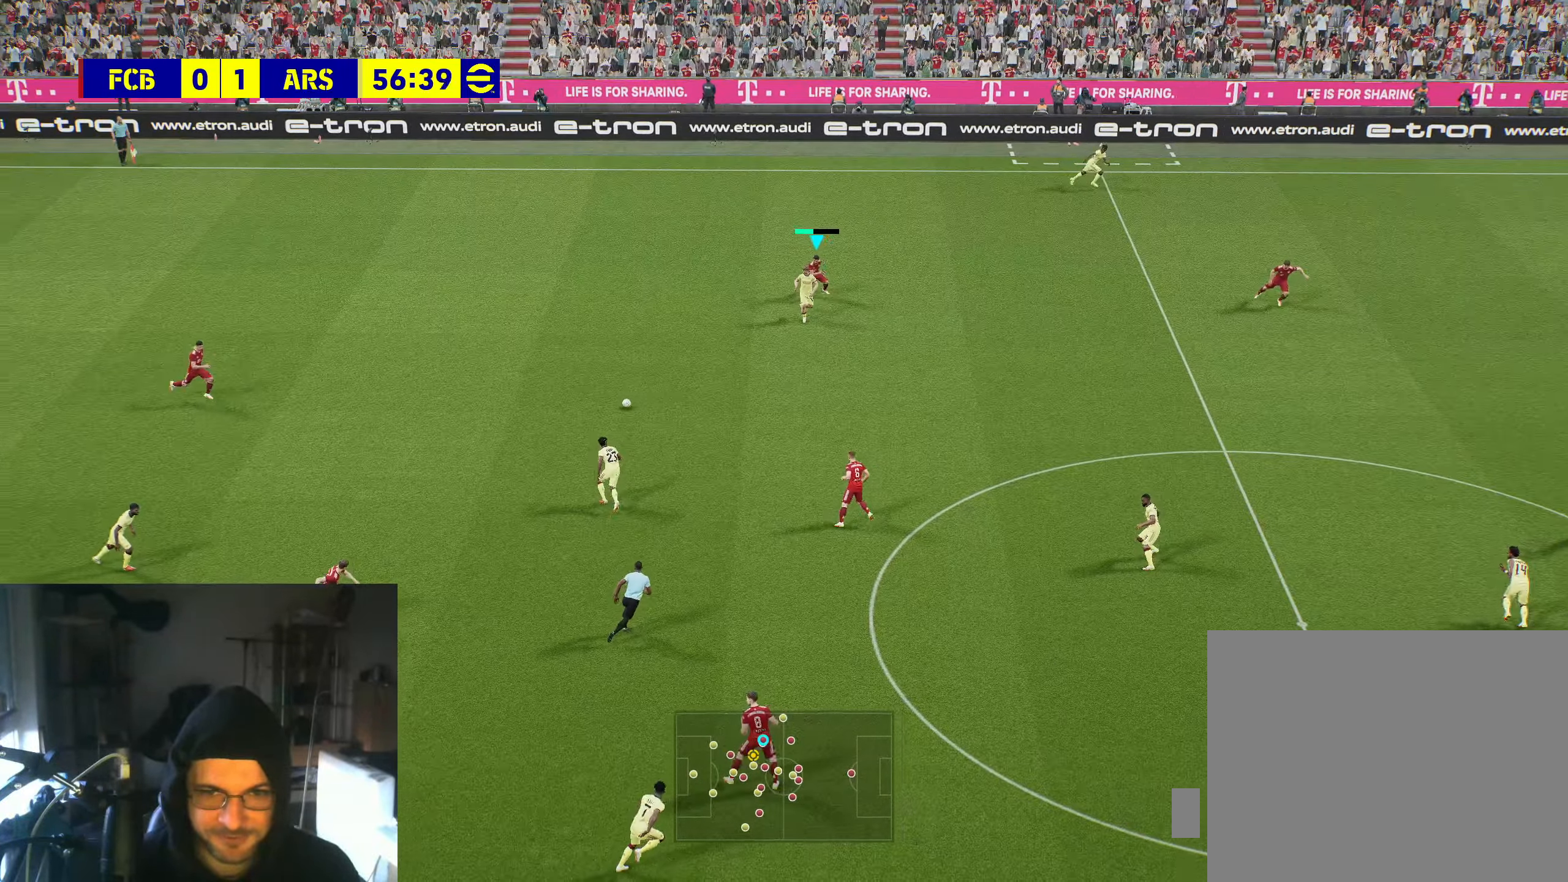
{"buttons": ["R2"], "left_stick": "down", "right_stick": "center", "events": [[166, "left_stick", "down"]]}
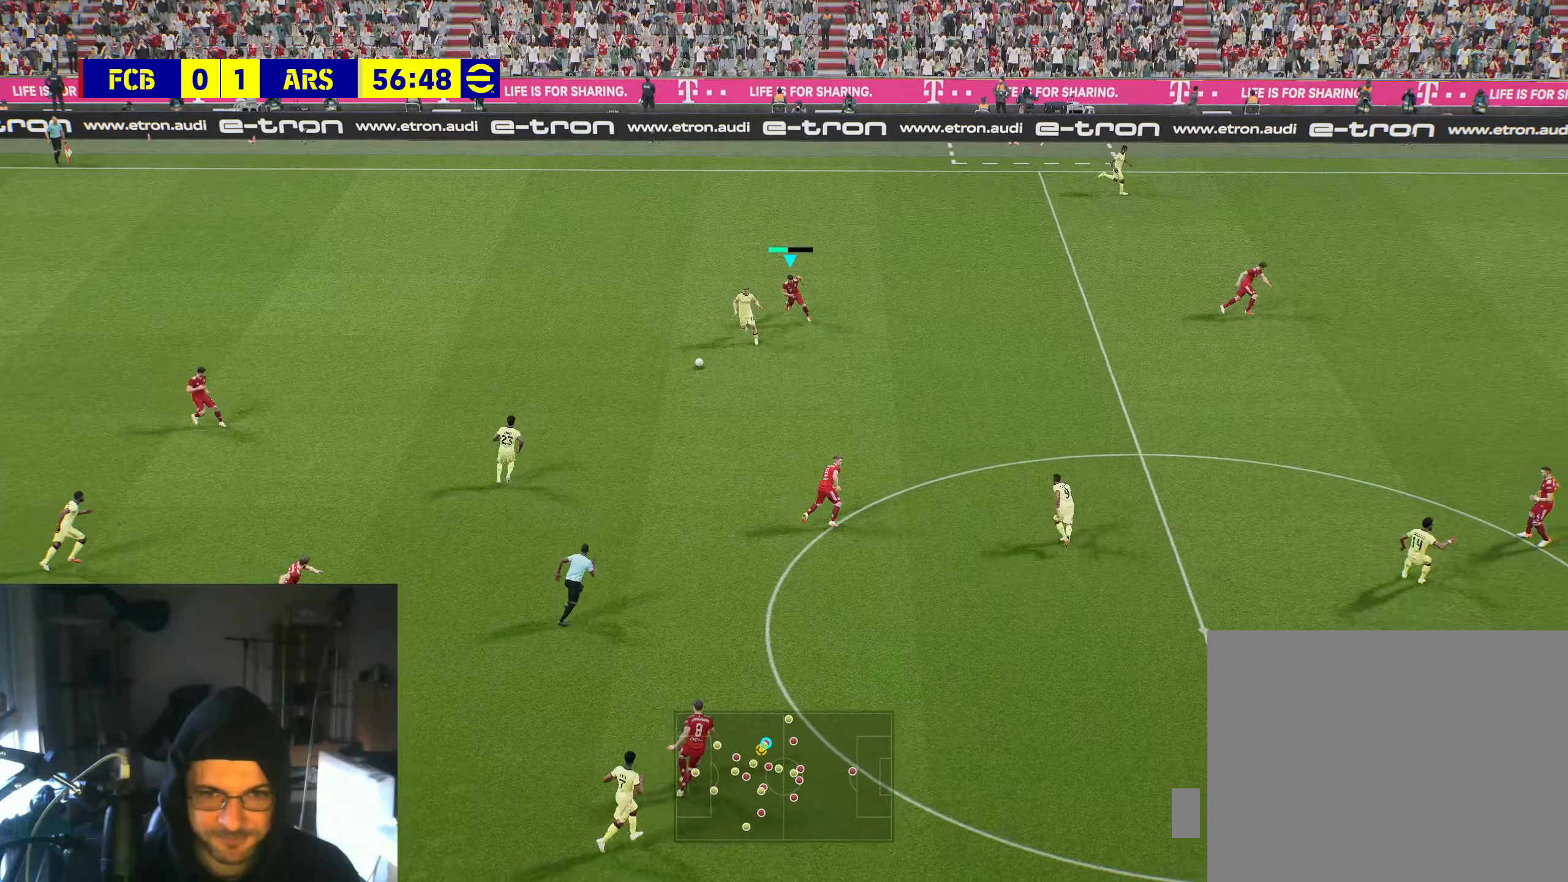
{"buttons": ["R2"], "left_stick": "down", "right_stick": "center", "events": []}
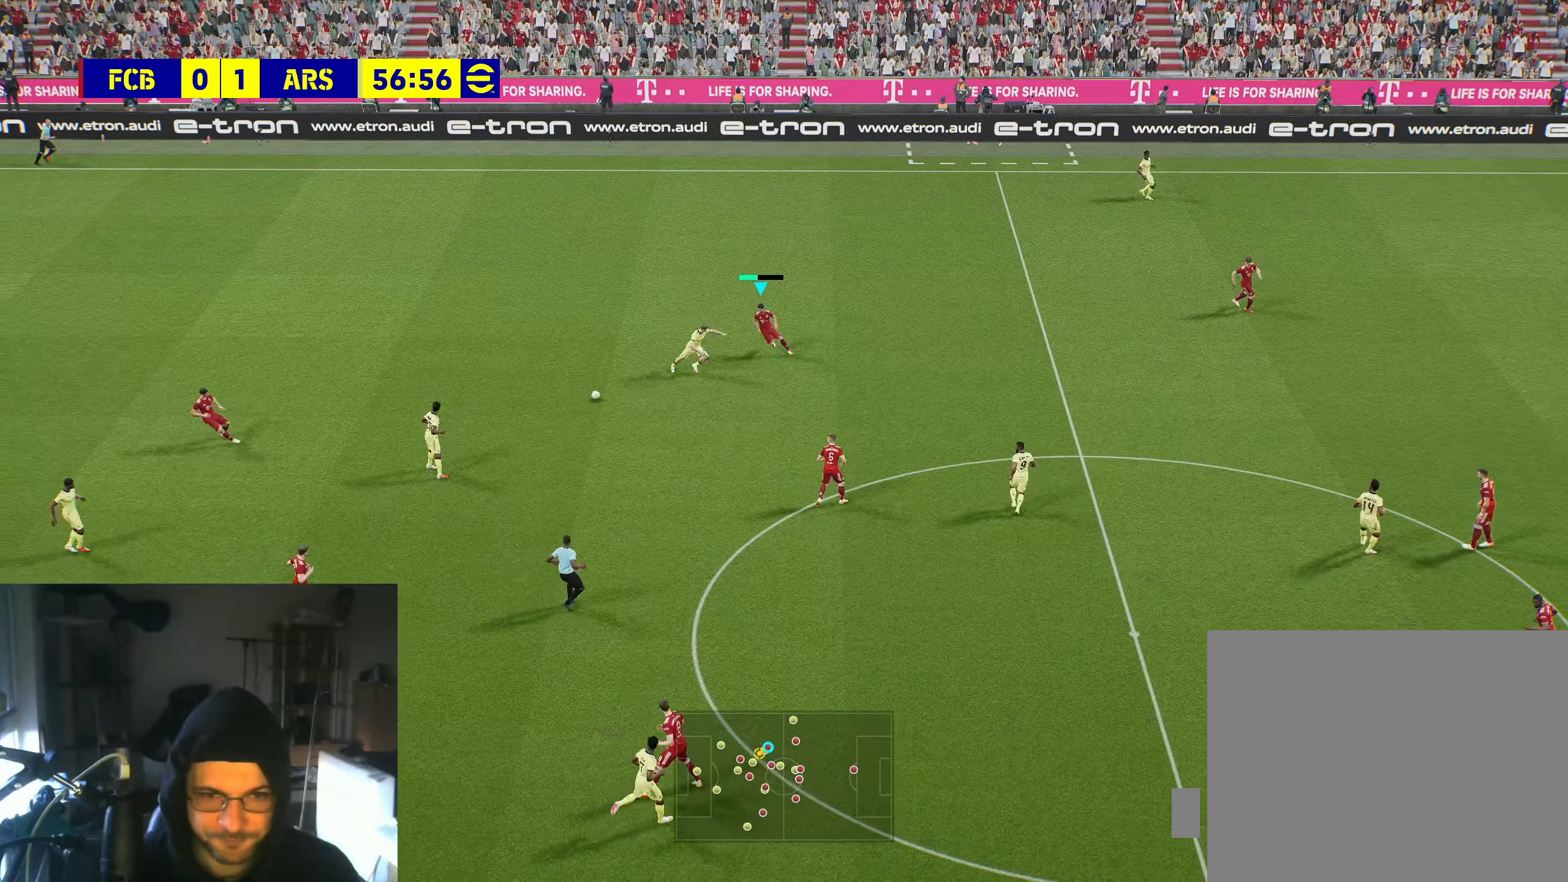
{"buttons": [], "left_stick": "left", "right_stick": "center", "events": [[83, "R2", "up"], [83, "left_stick", "left"], [133, "L1", "down"], [283, "L1", "up"]]}
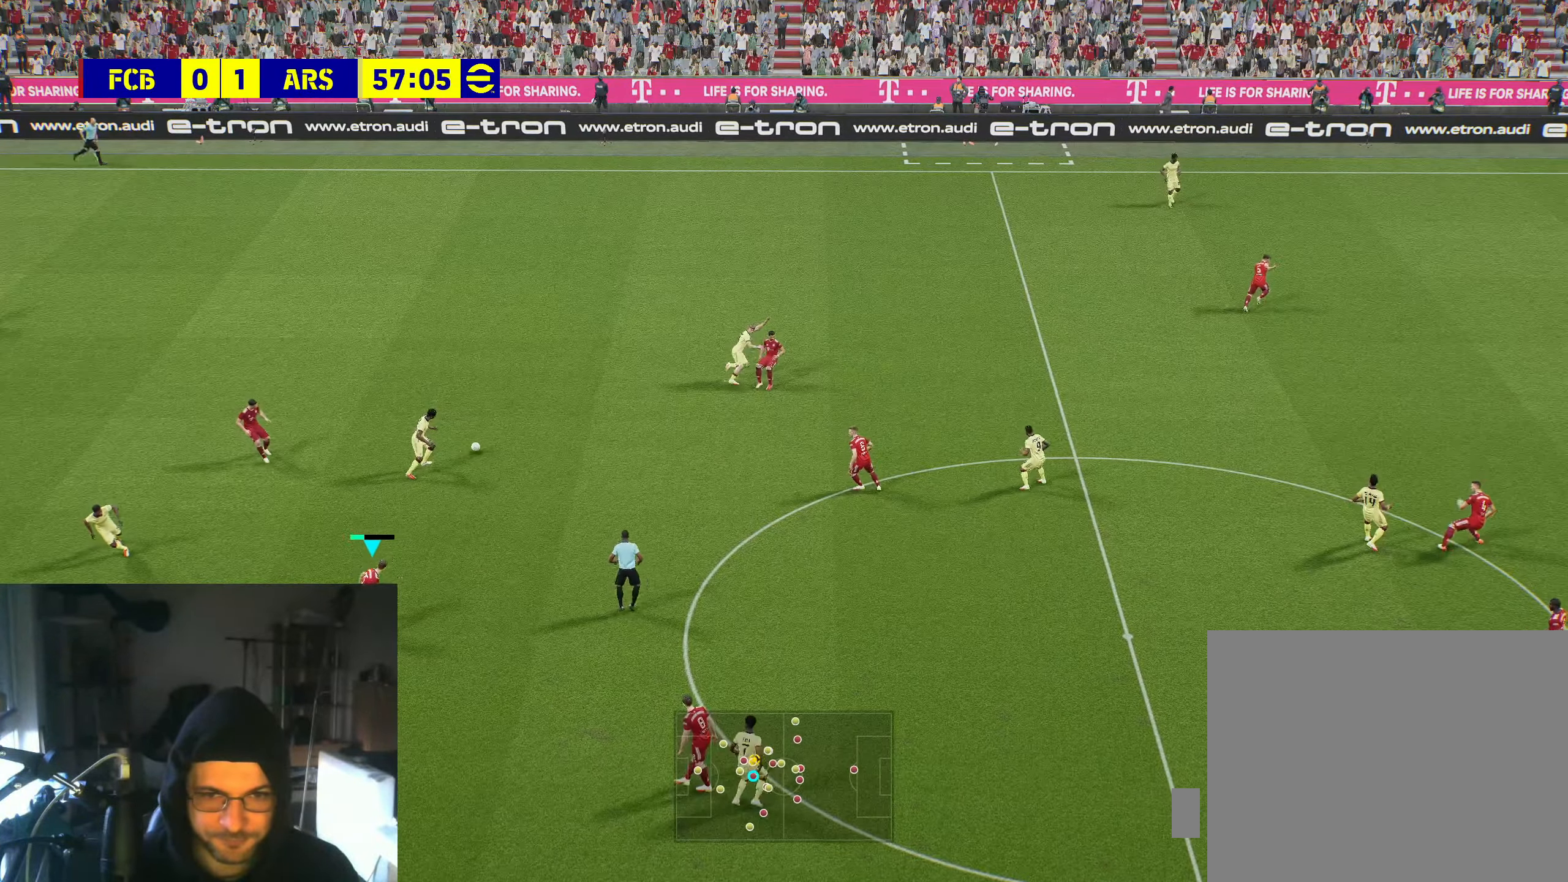
{"buttons": [], "left_stick": "left", "right_stick": "center", "events": [[266, "L1", "down"], [416, "L1", "up"]]}
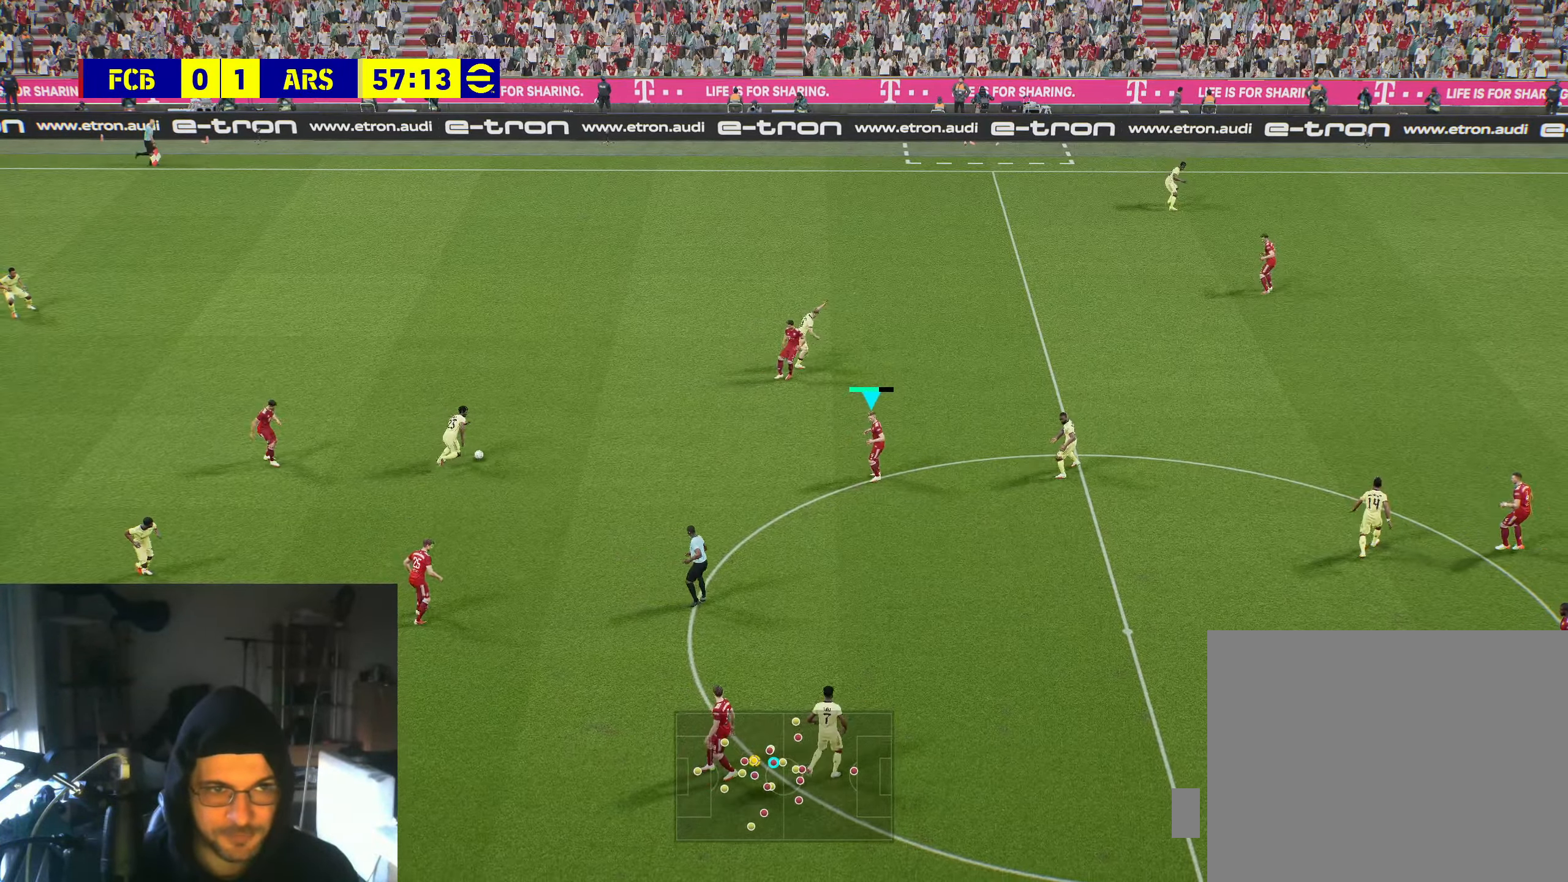
{"buttons": [], "left_stick": "left", "right_stick": "center", "events": []}
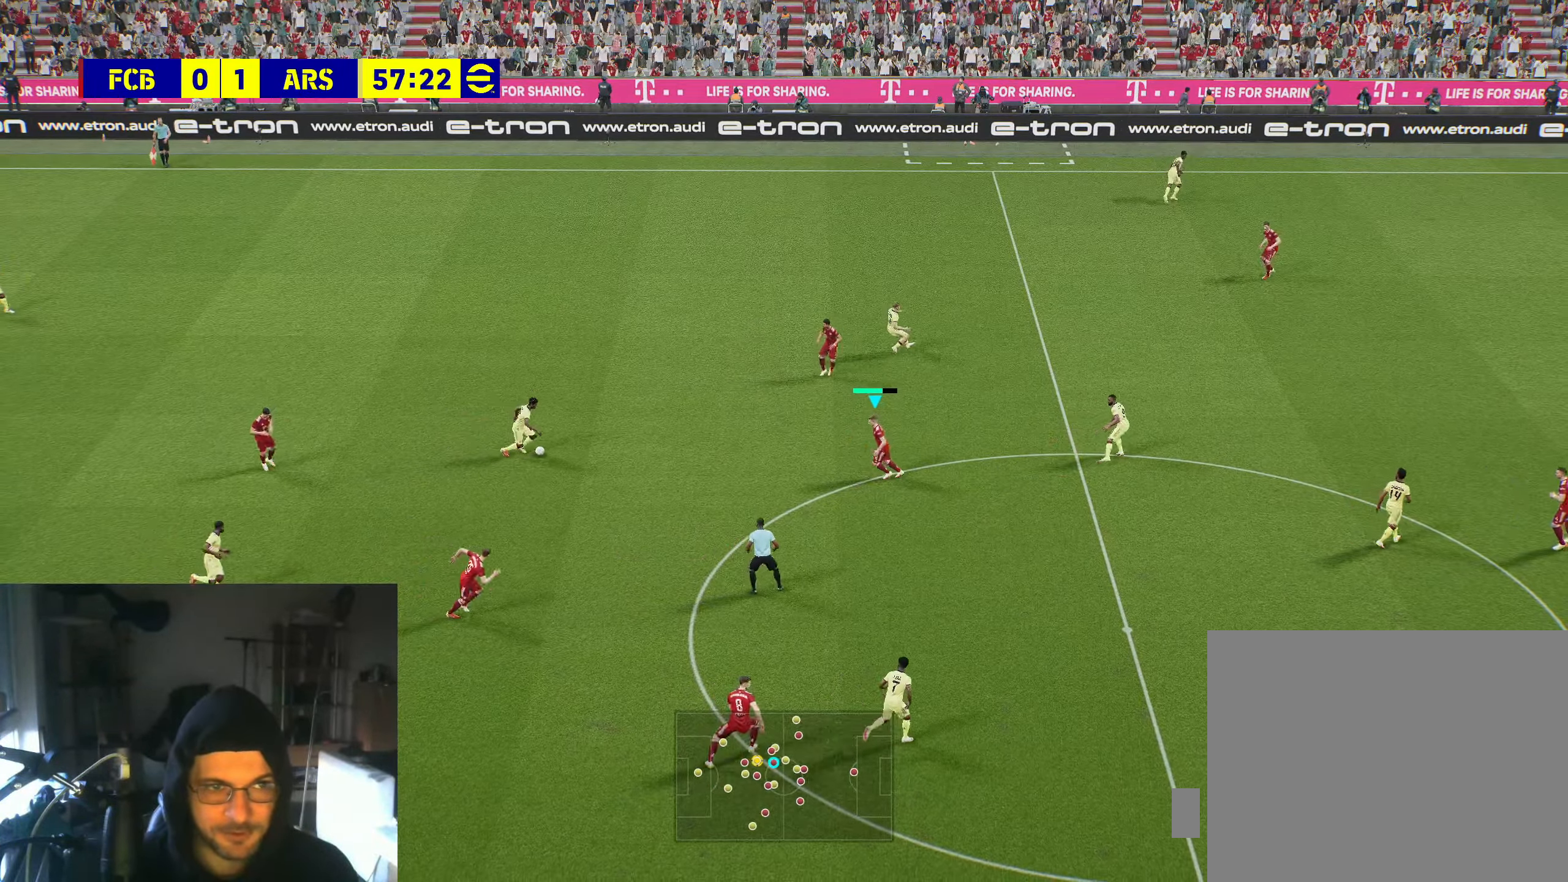
{"buttons": ["R2"], "left_stick": "up-left", "right_stick": "center", "events": [[267, "left_stick", "up-left"], [350, "R2", "down"]]}
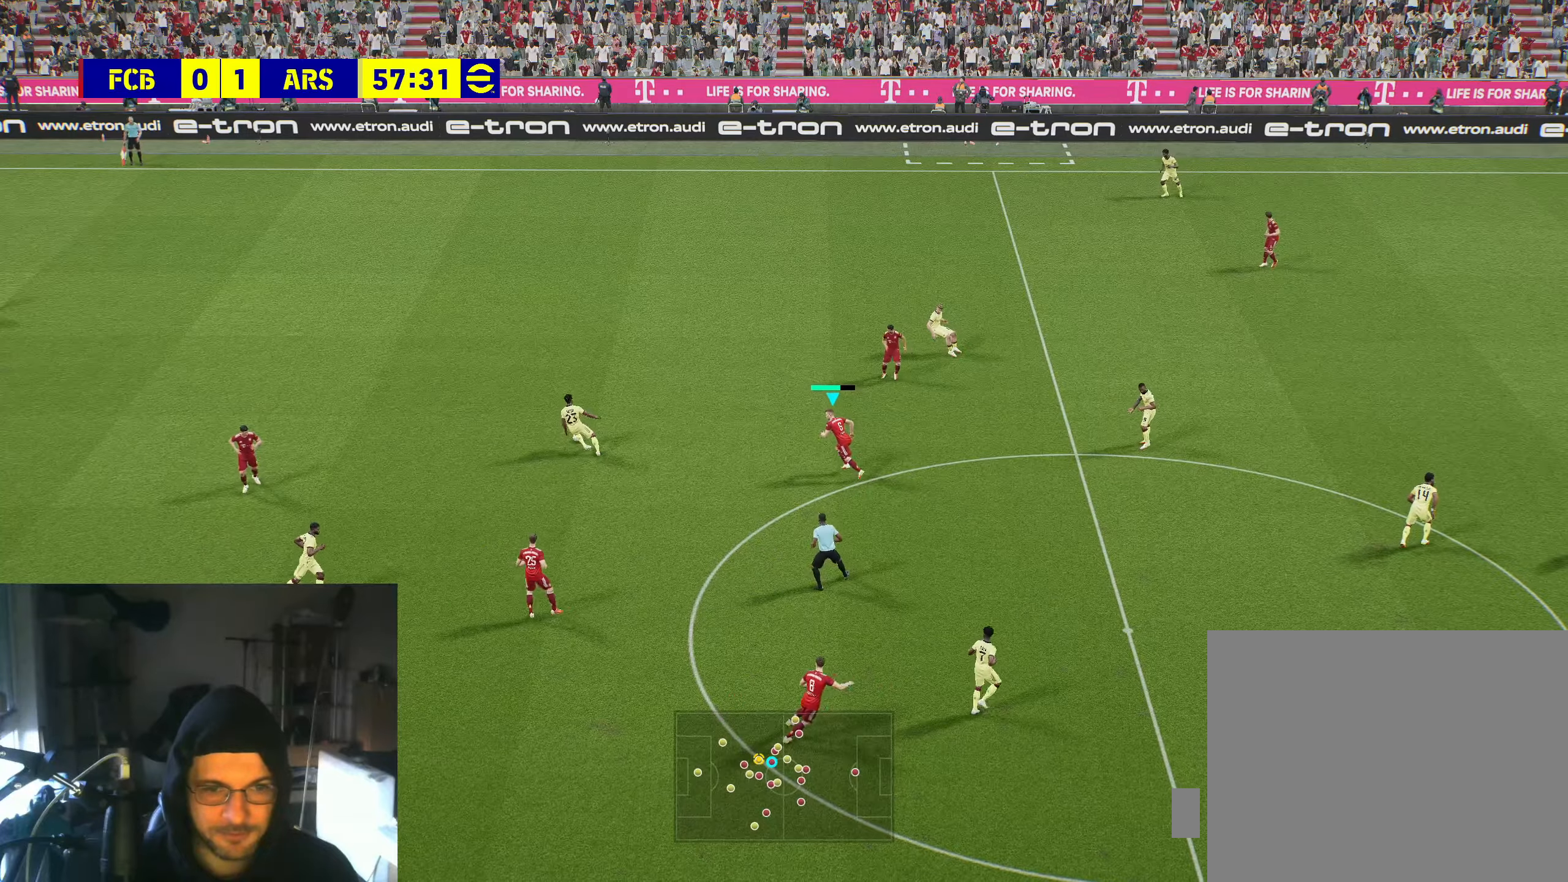
{"buttons": ["R2"], "left_stick": "up-left", "right_stick": "center", "events": []}
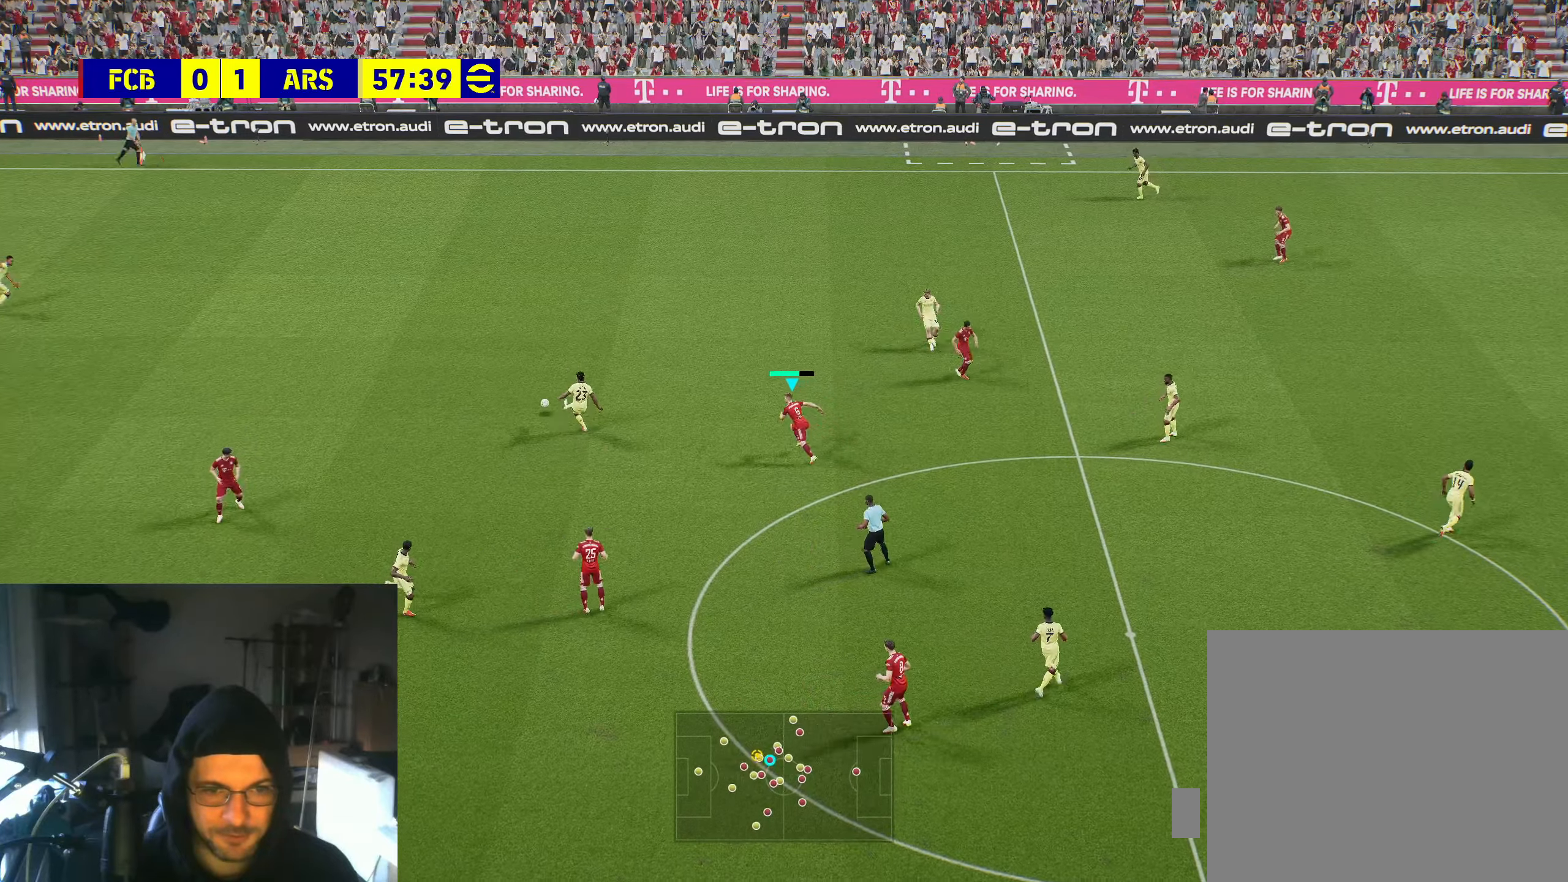
{"buttons": [], "left_stick": "up-left", "right_stick": "center", "events": [[167, "R2", "up"]]}
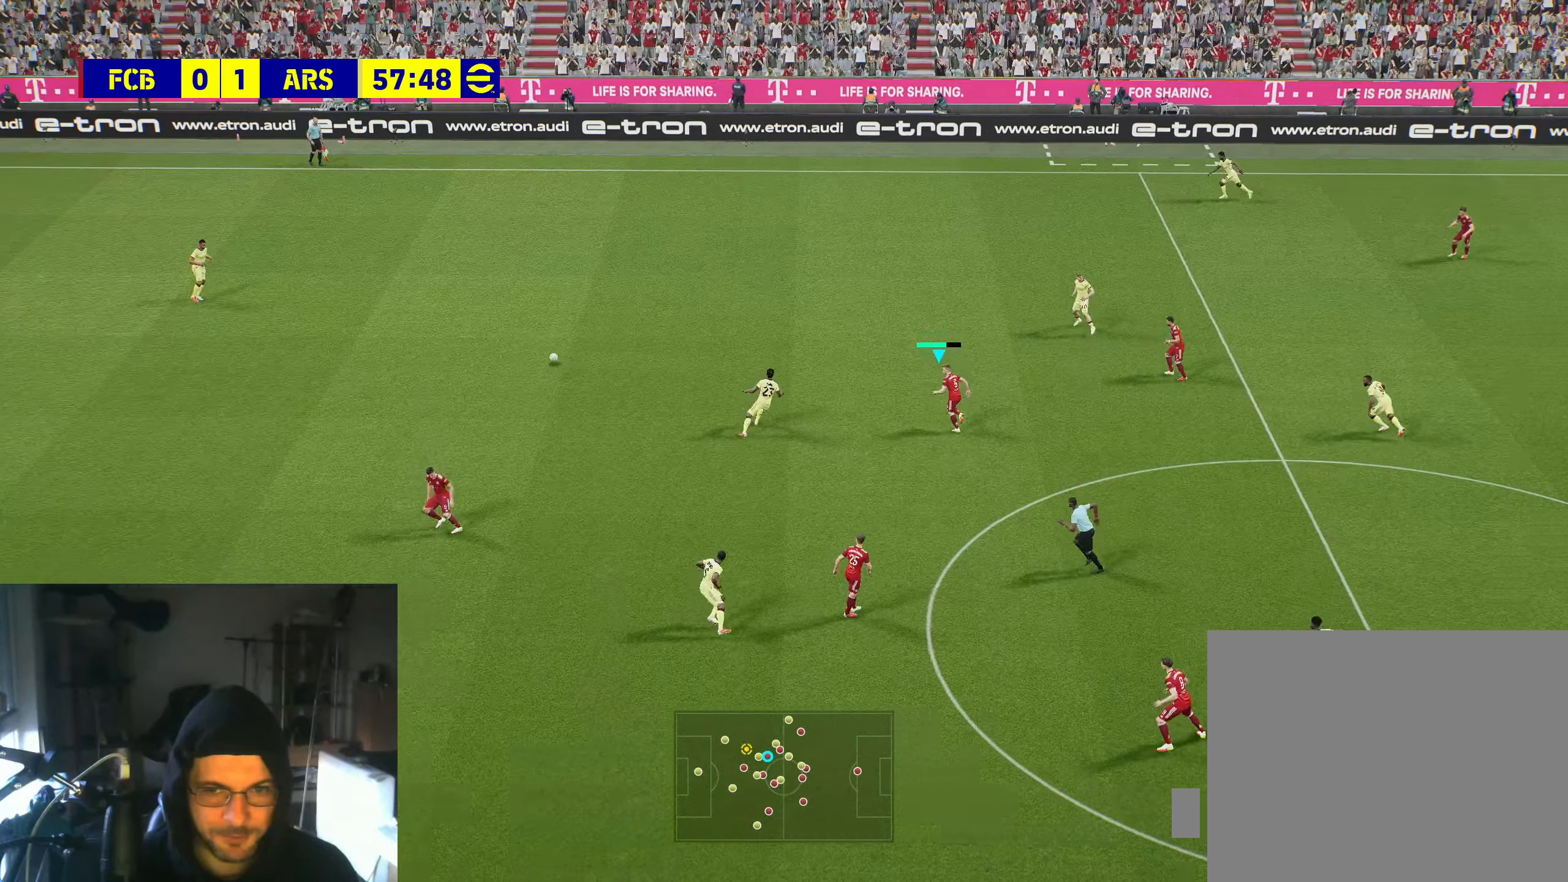
{"buttons": [], "left_stick": "up-left", "right_stick": "center", "events": []}
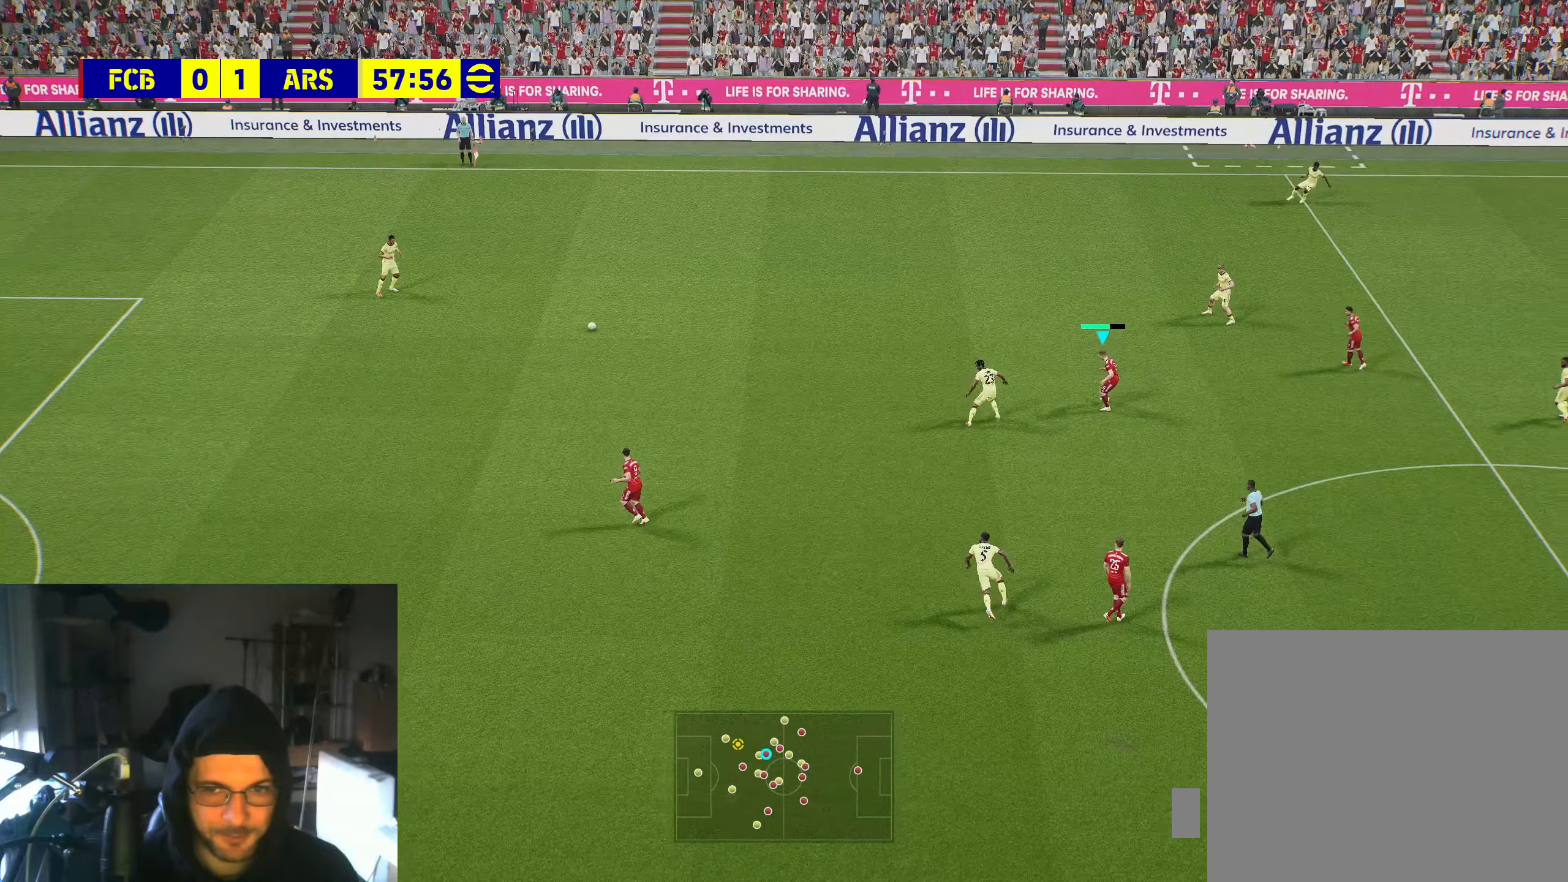
{"buttons": [], "left_stick": "center", "right_stick": "center", "events": [[200, "L1", "down"], [300, "L1", "up"], [367, "left_stick", "center"]]}
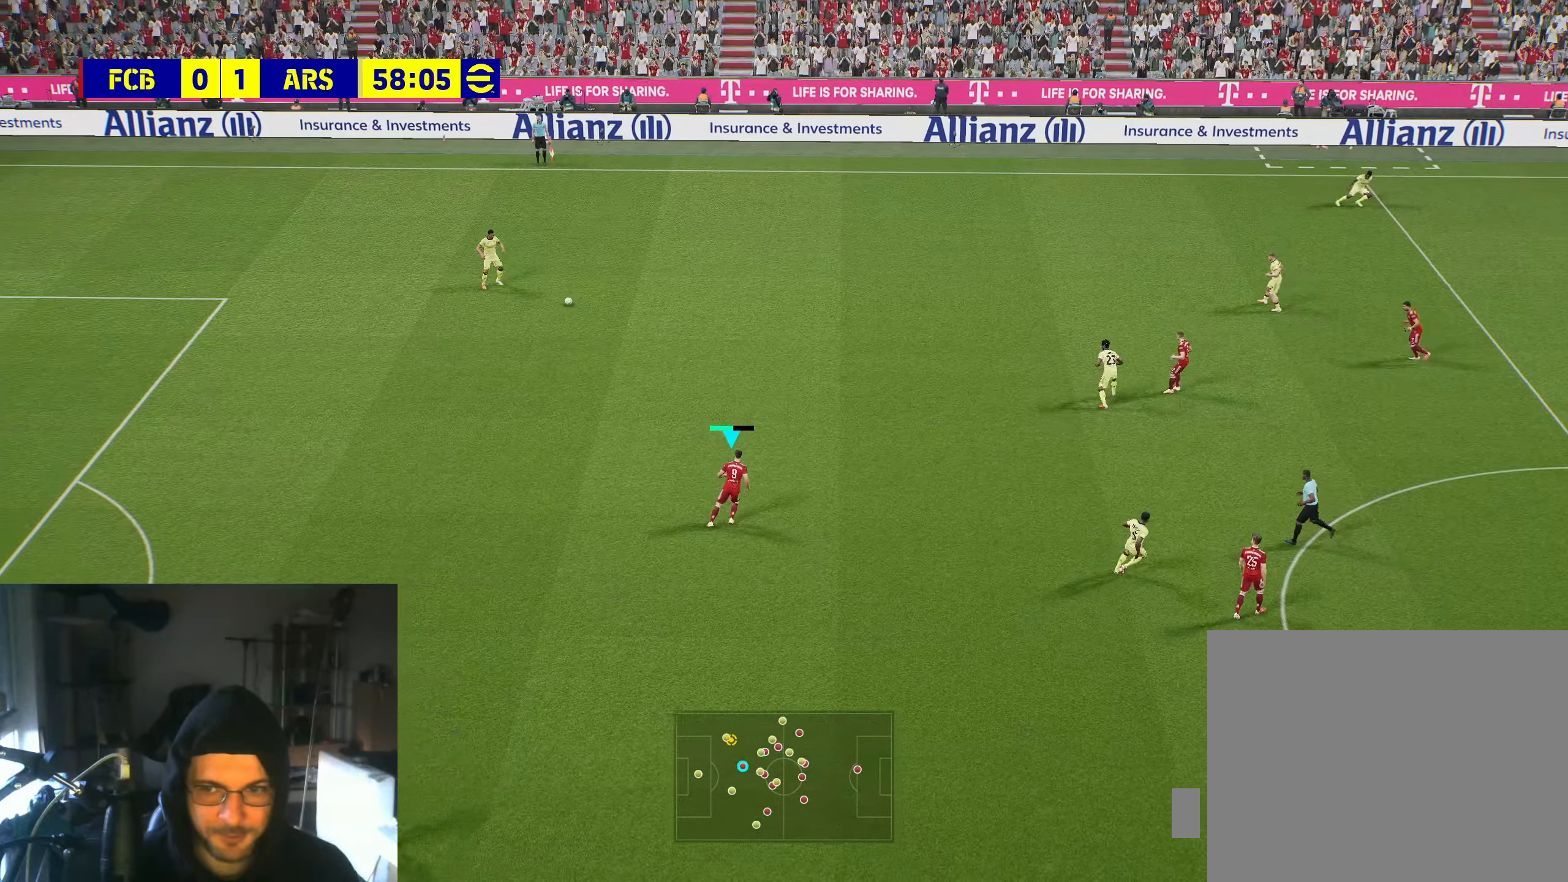
{"buttons": [], "left_stick": "center", "right_stick": "center", "events": [[17, "DPAD_UP", "down"], [83, "DPAD_UP", "up"], [150, "DPAD_UP", "down"], [233, "DPAD_UP", "up"], [283, "DPAD_UP", "down"], [383, "DPAD_UP", "up"]]}
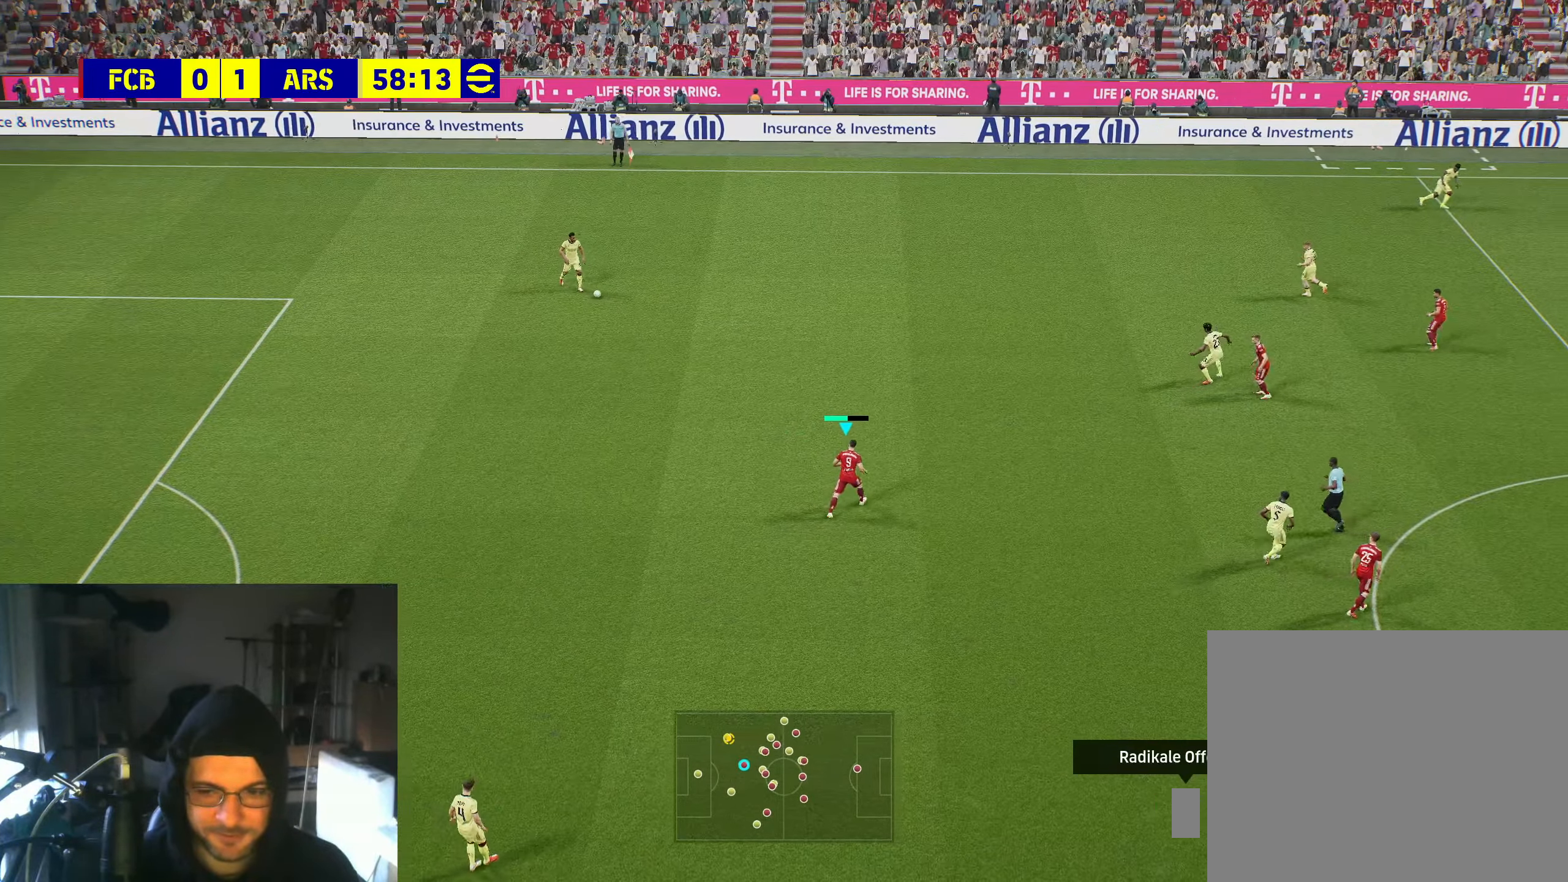
{"buttons": ["R2"], "left_stick": "up-left", "right_stick": "center", "events": [[317, "left_stick", "up-left"], [367, "R2", "down"]]}
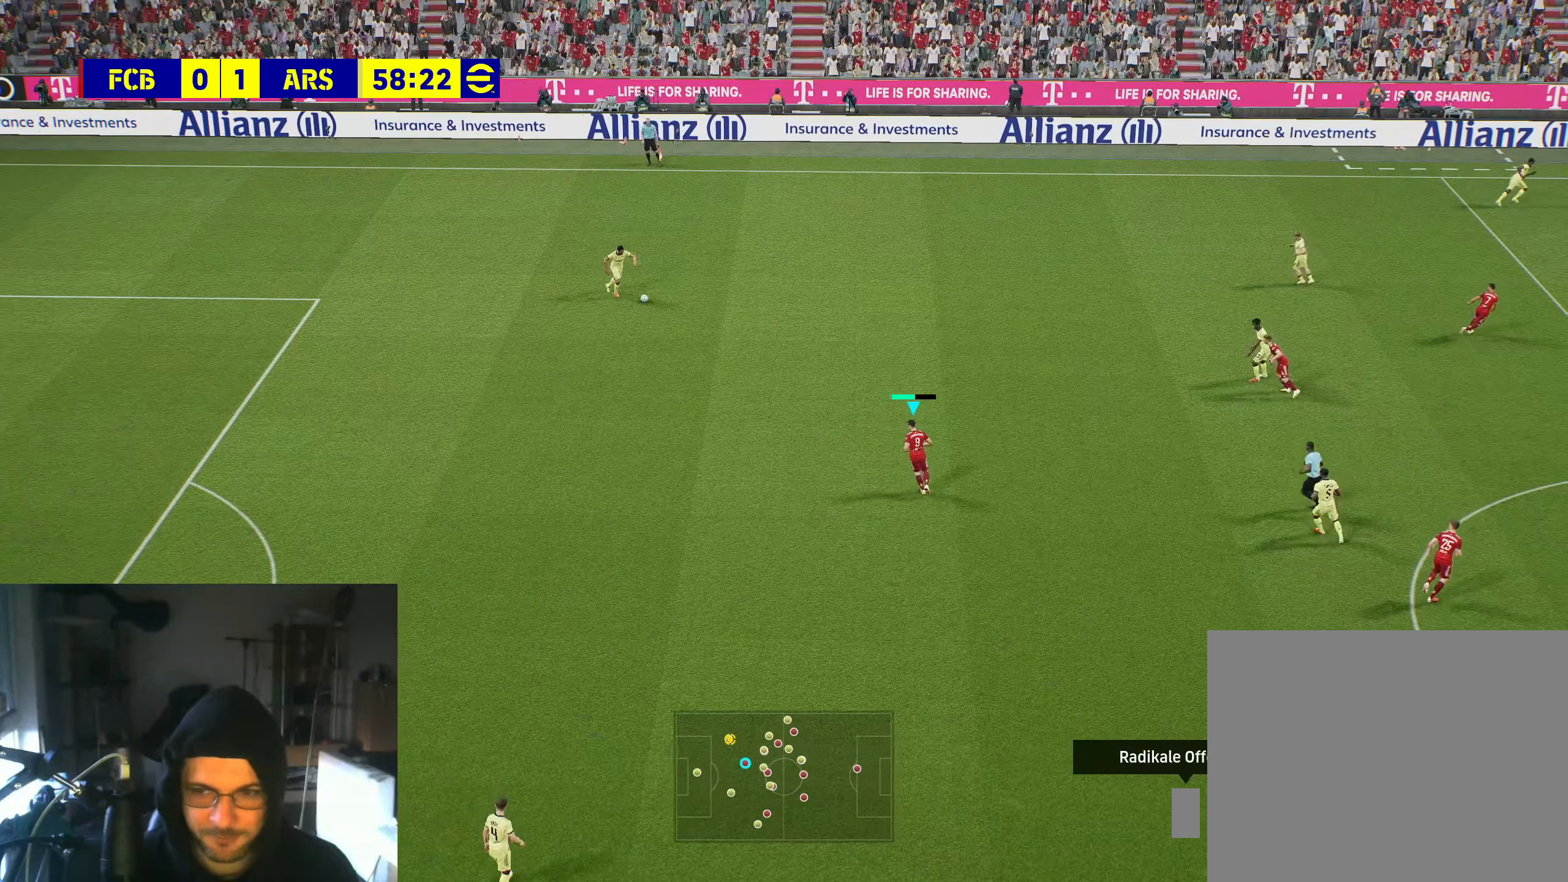
{"buttons": ["R2"], "left_stick": "up", "right_stick": "center", "events": [[483, "left_stick", "up"]]}
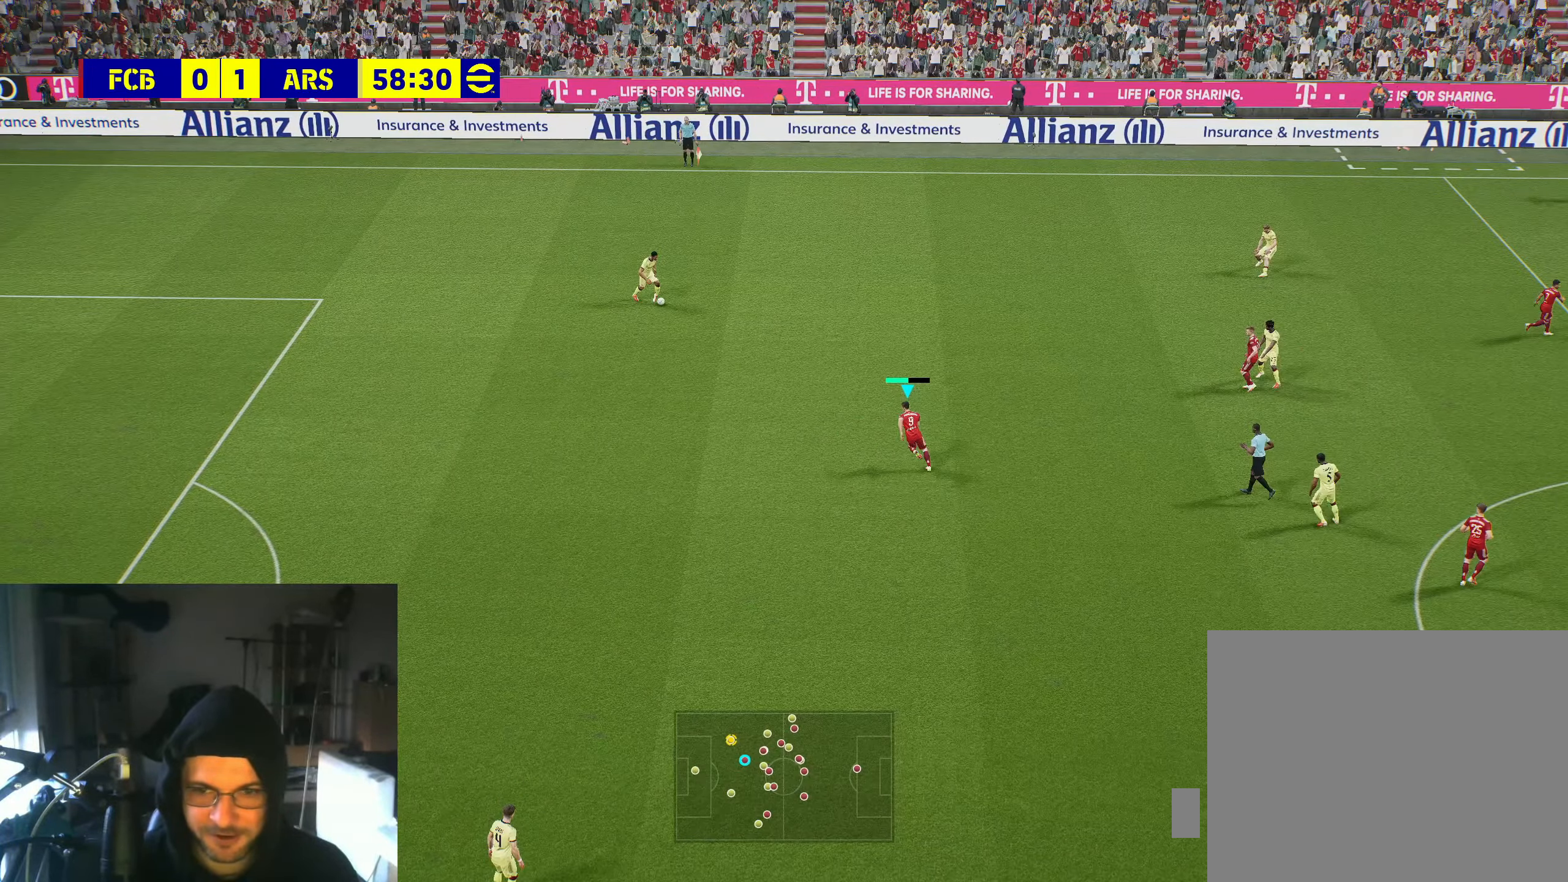
{"buttons": [], "left_stick": "center", "right_stick": "center", "events": [[83, "R2", "up"], [167, "left_stick", "center"]]}
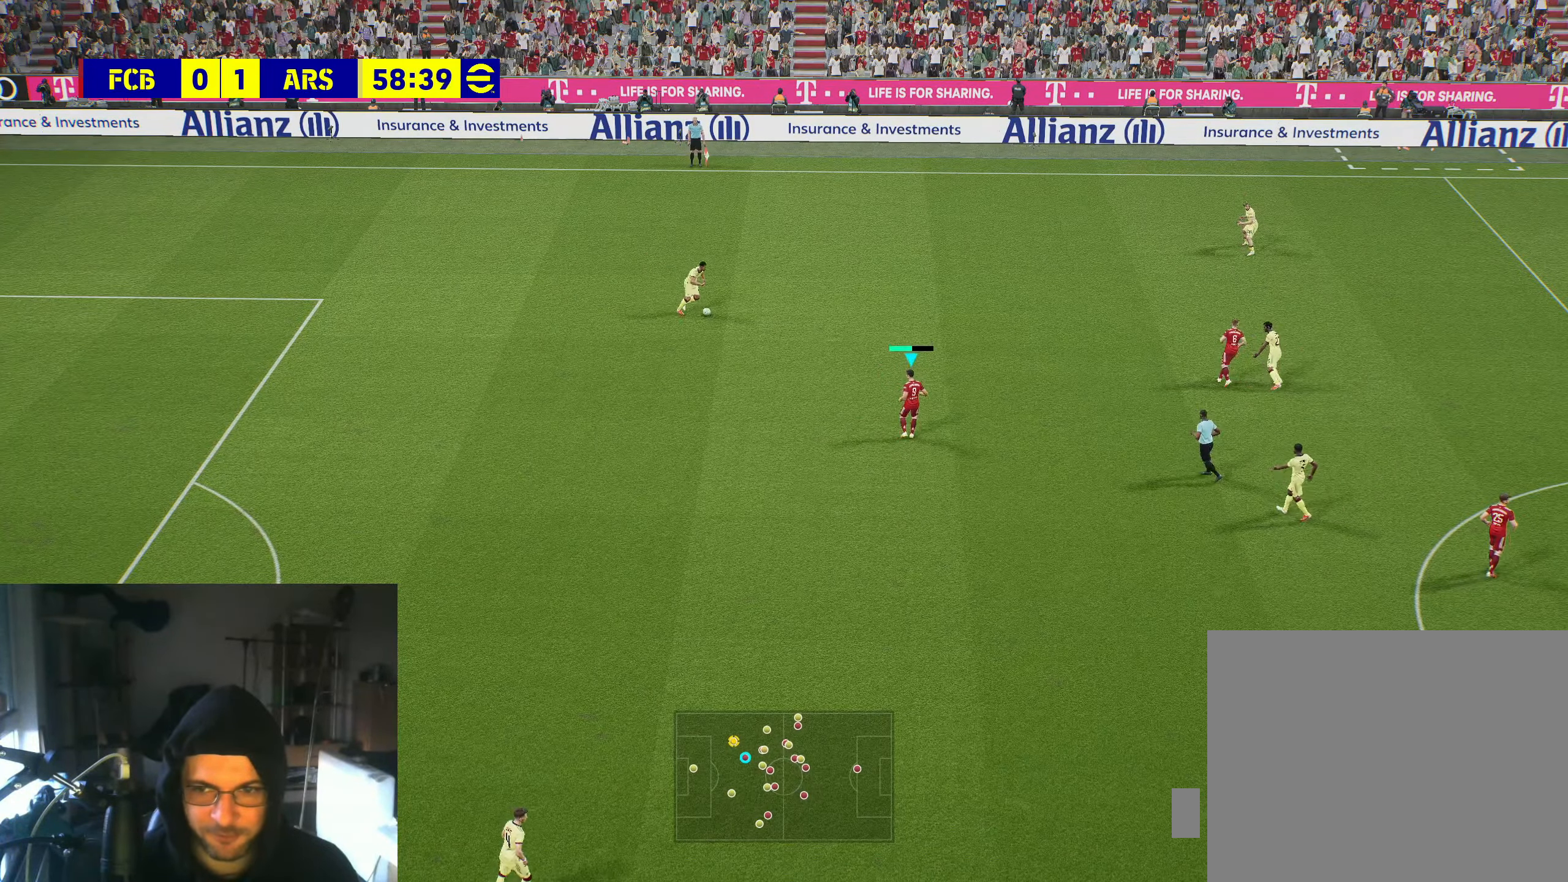
{"buttons": [], "left_stick": "center", "right_stick": "center", "events": []}
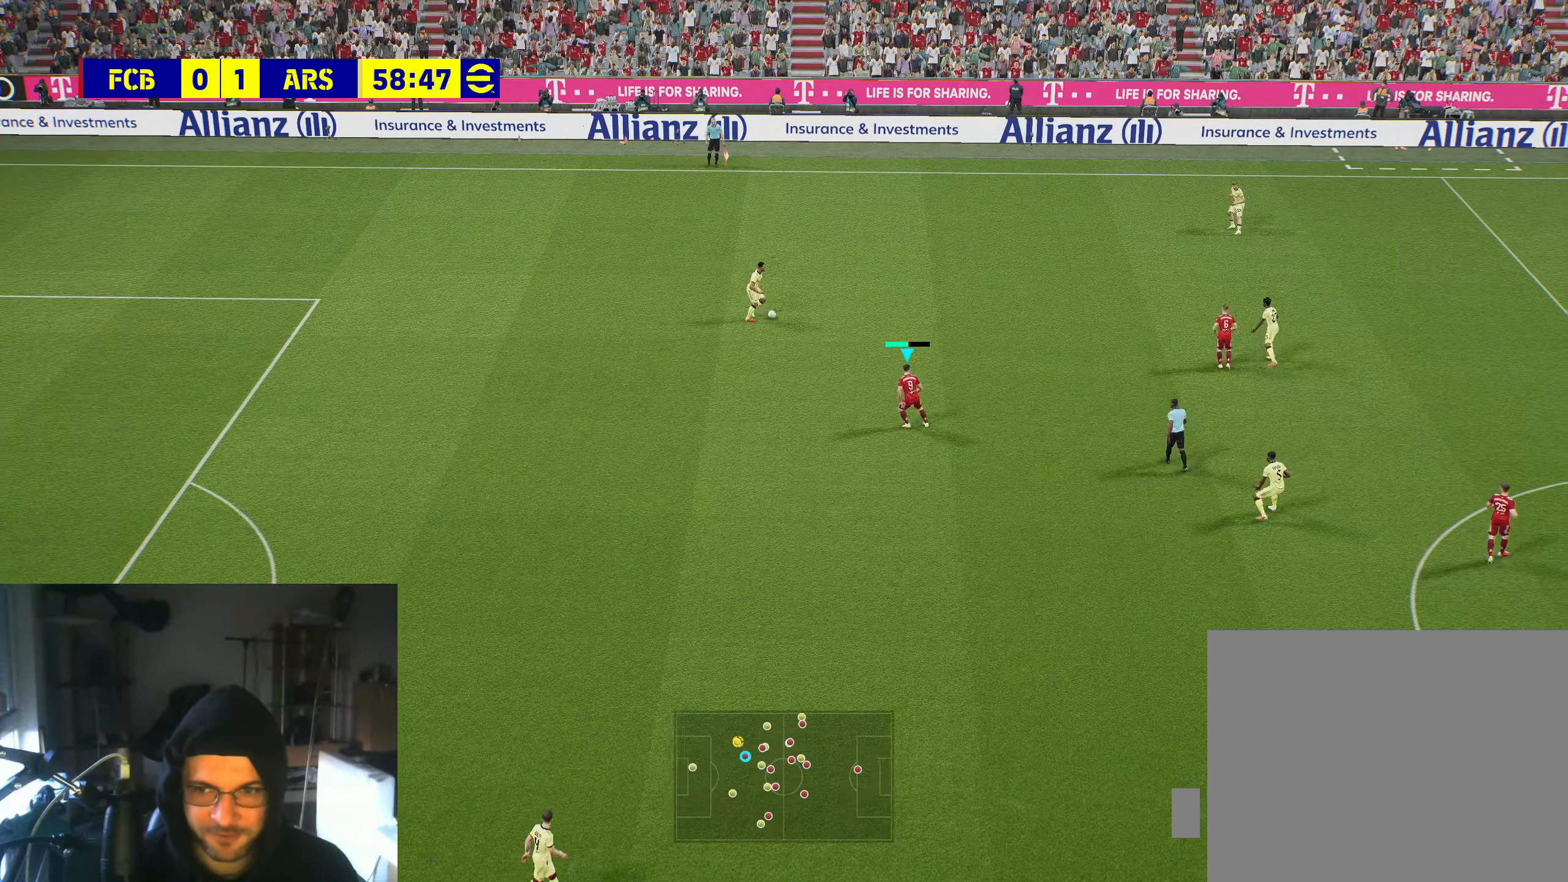
{"buttons": ["B"], "left_stick": "center", "right_stick": "center", "events": [[484, "B", "down"]]}
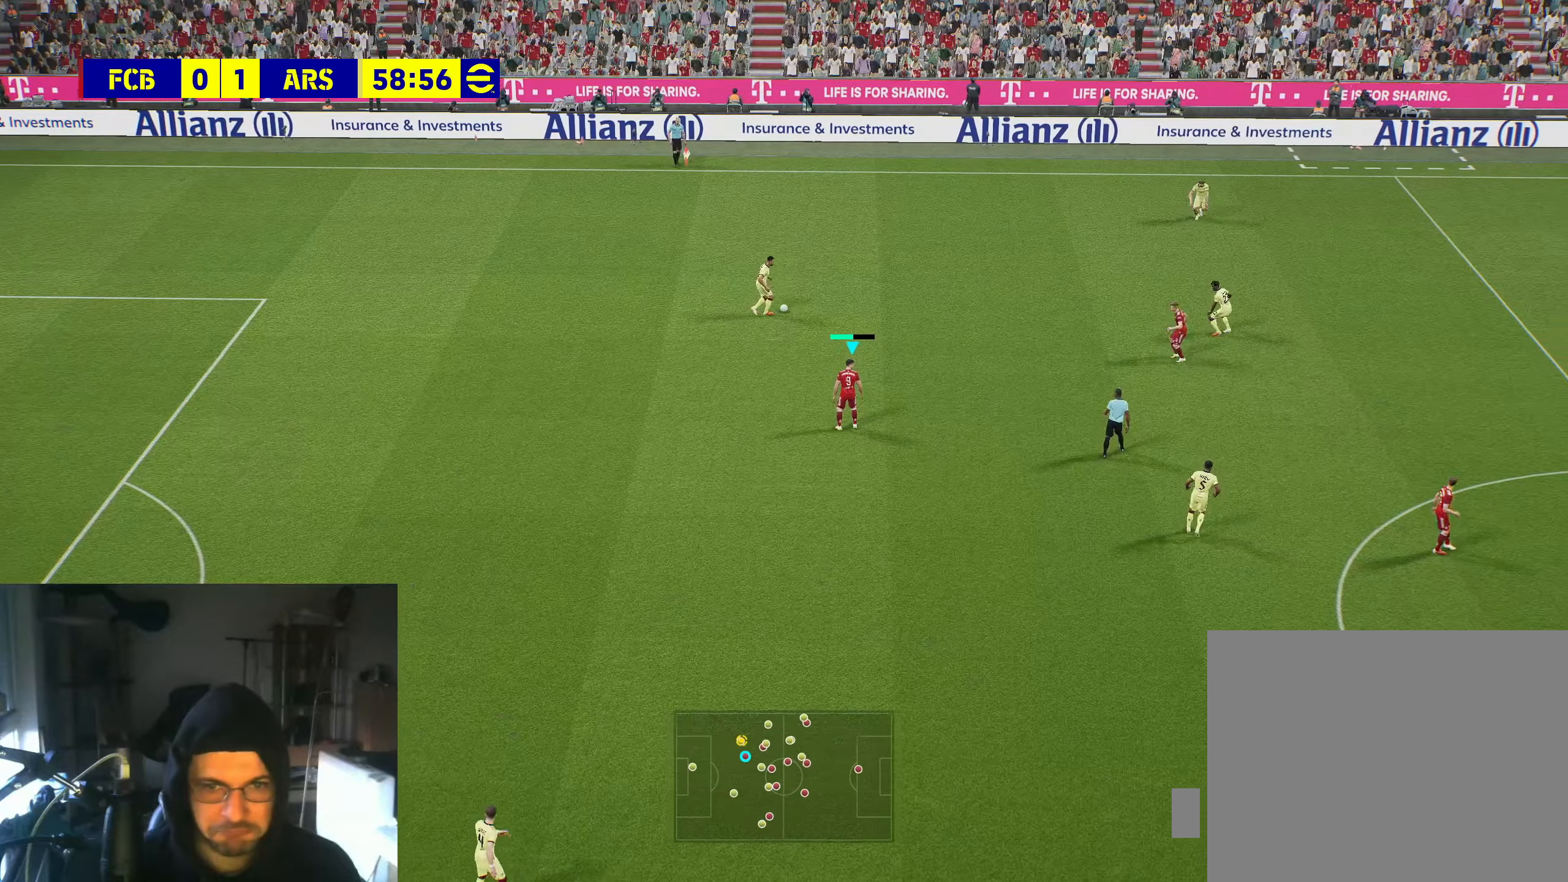
{"buttons": ["B"], "left_stick": "center", "right_stick": "center", "events": []}
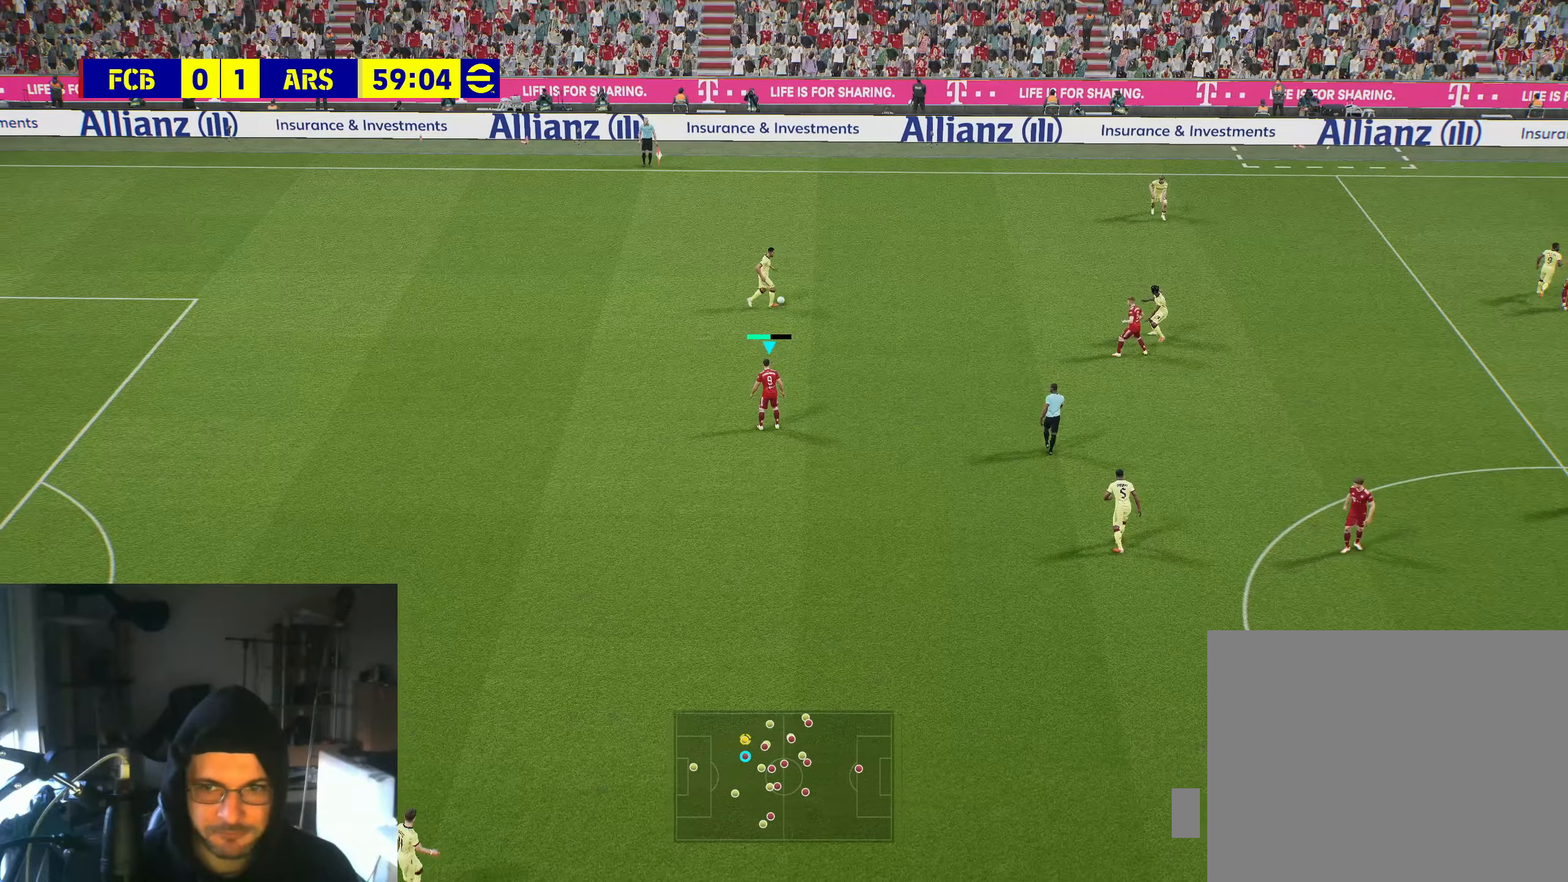
{"buttons": [], "left_stick": "center", "right_stick": "center", "events": [[284, "B", "up"]]}
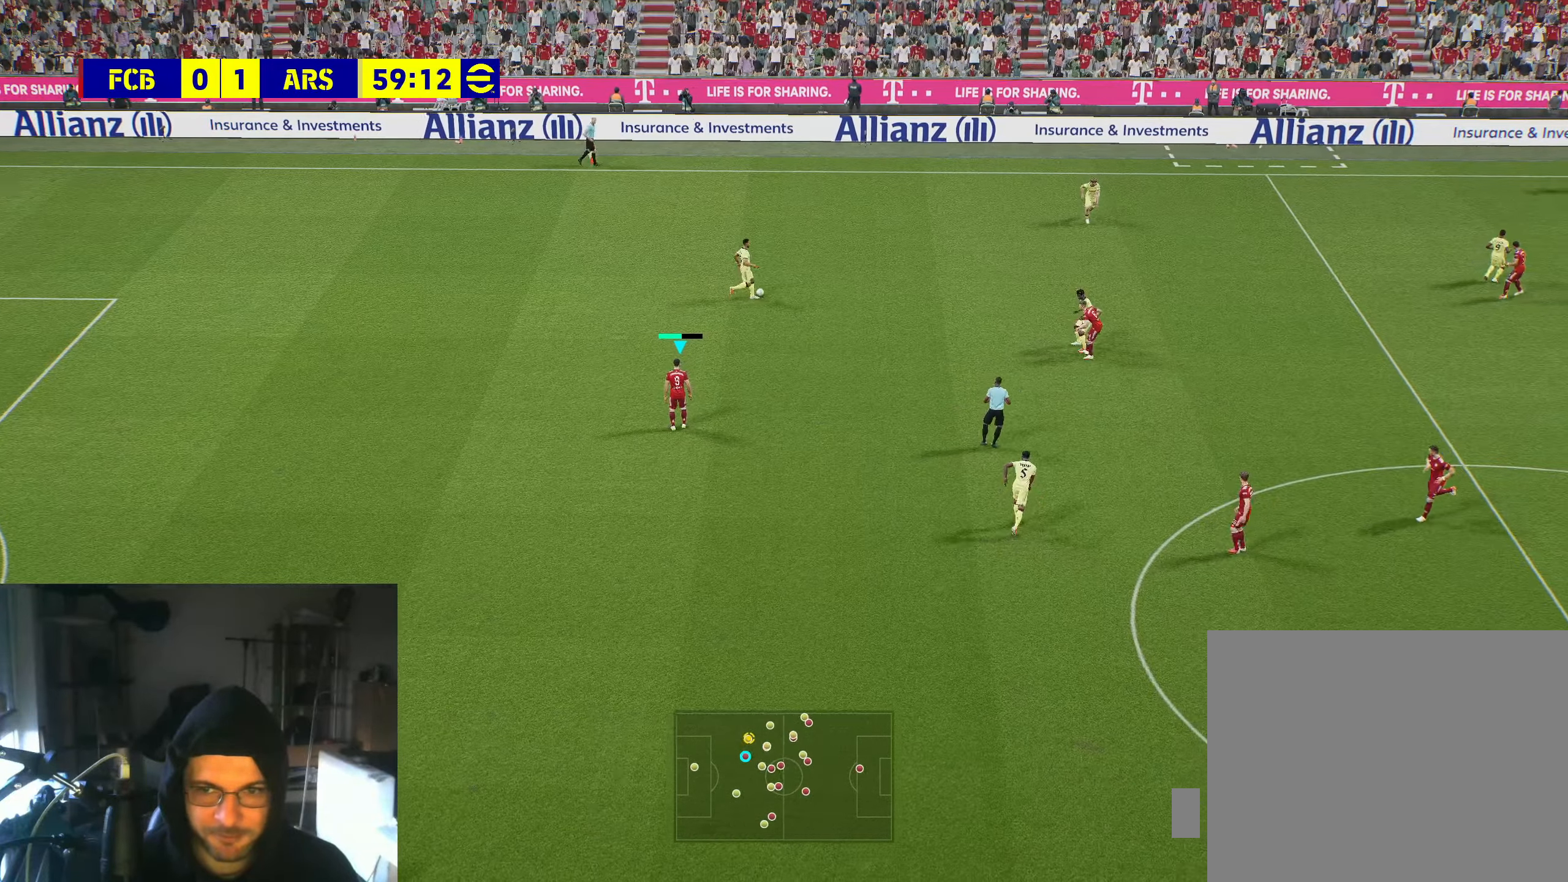
{"buttons": ["DPAD_LEFT"], "left_stick": "center", "right_stick": "center", "events": [[34, "A", "down"], [234, "A", "up"], [317, "DPAD_LEFT", "down"]]}
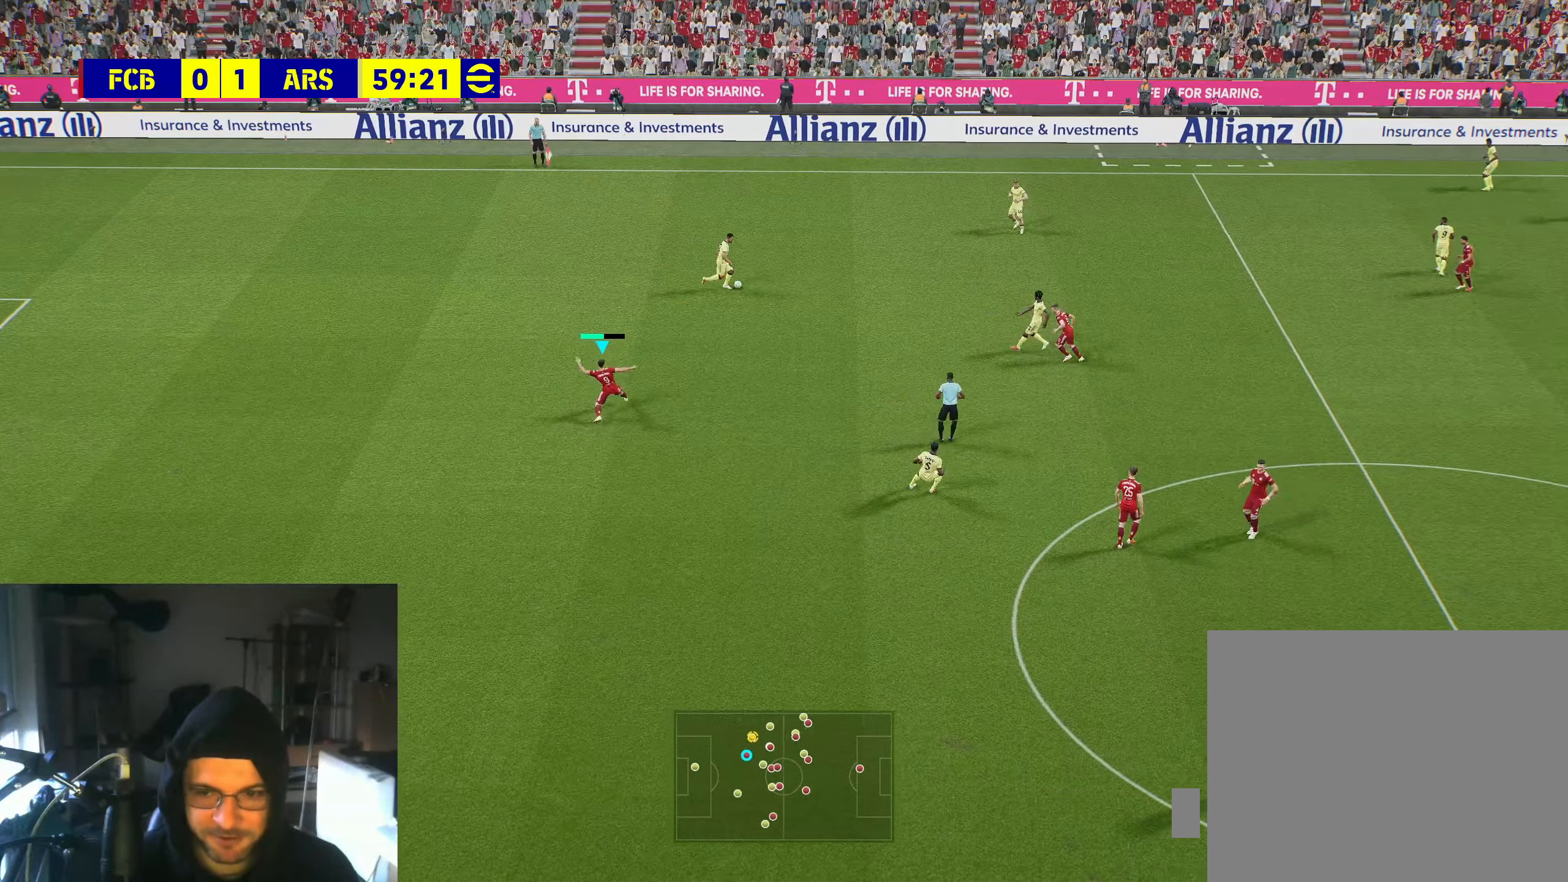
{"buttons": ["DPAD_LEFT"], "left_stick": "center", "right_stick": "center", "events": [[234, "DPAD_LEFT", "up"], [450, "DPAD_LEFT", "down"]]}
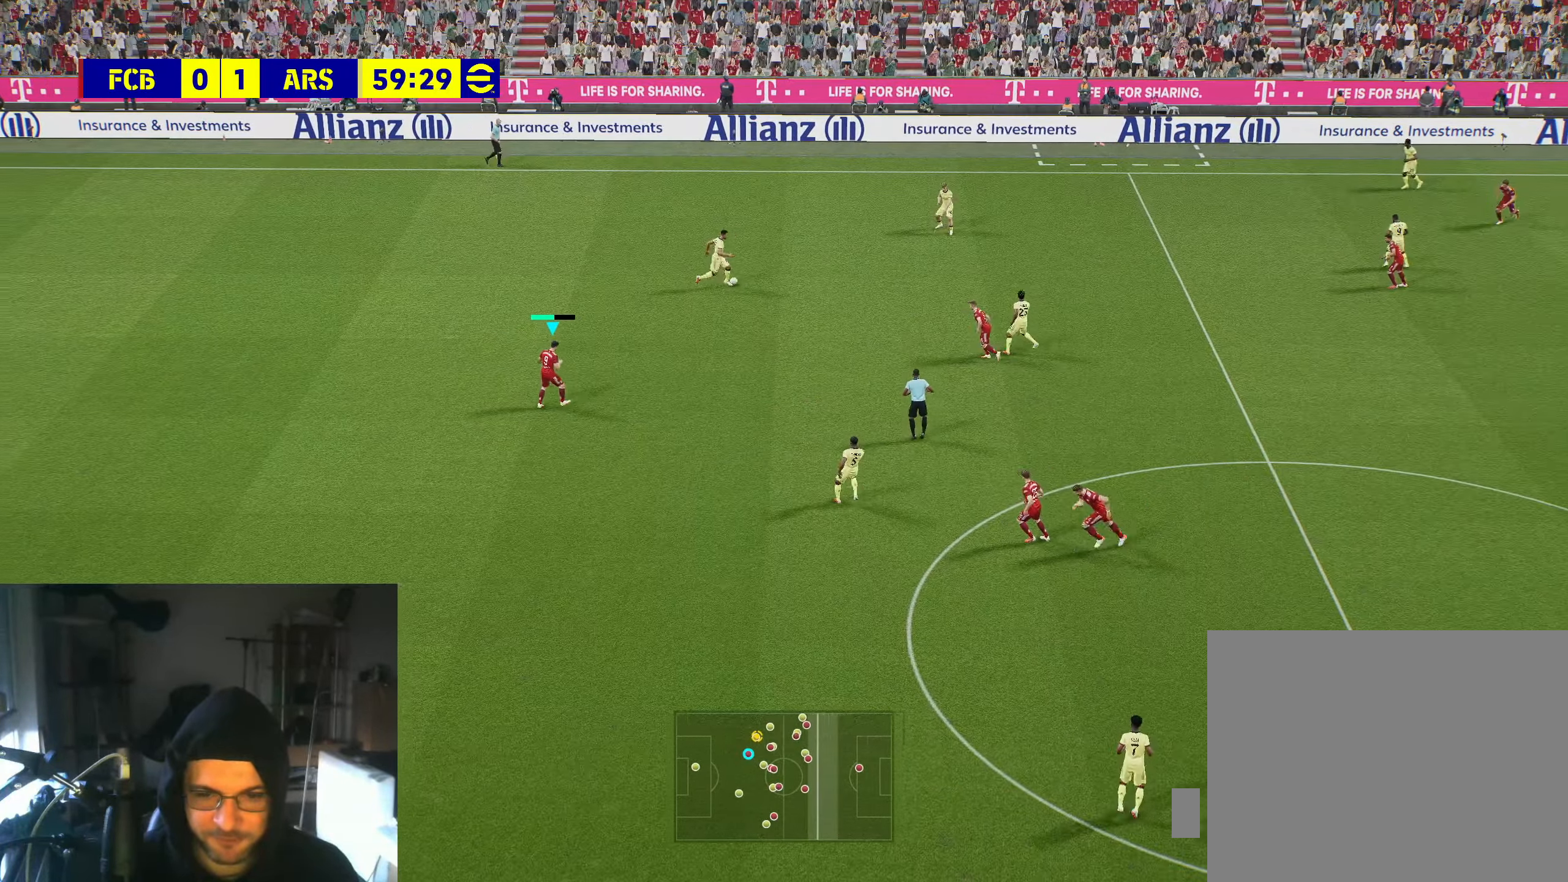
{"buttons": [], "left_stick": "center", "right_stick": "center", "events": [[50, "DPAD_LEFT", "up"], [100, "DPAD_LEFT", "down"], [184, "DPAD_LEFT", "up"], [267, "DPAD_LEFT", "down"], [334, "DPAD_LEFT", "up"]]}
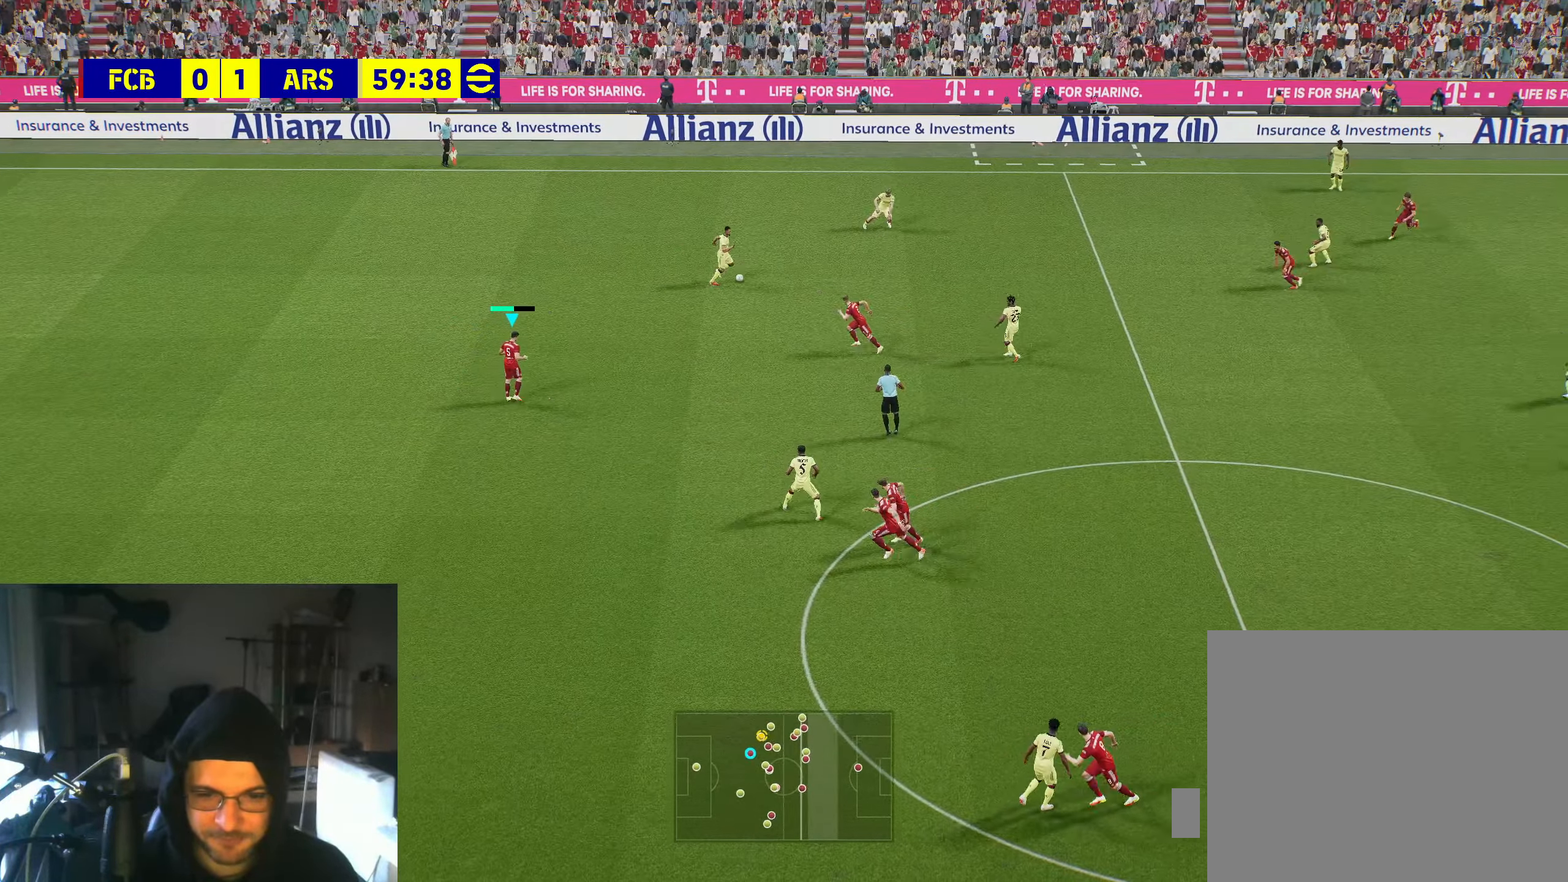
{"buttons": [], "left_stick": "center", "right_stick": "center", "events": []}
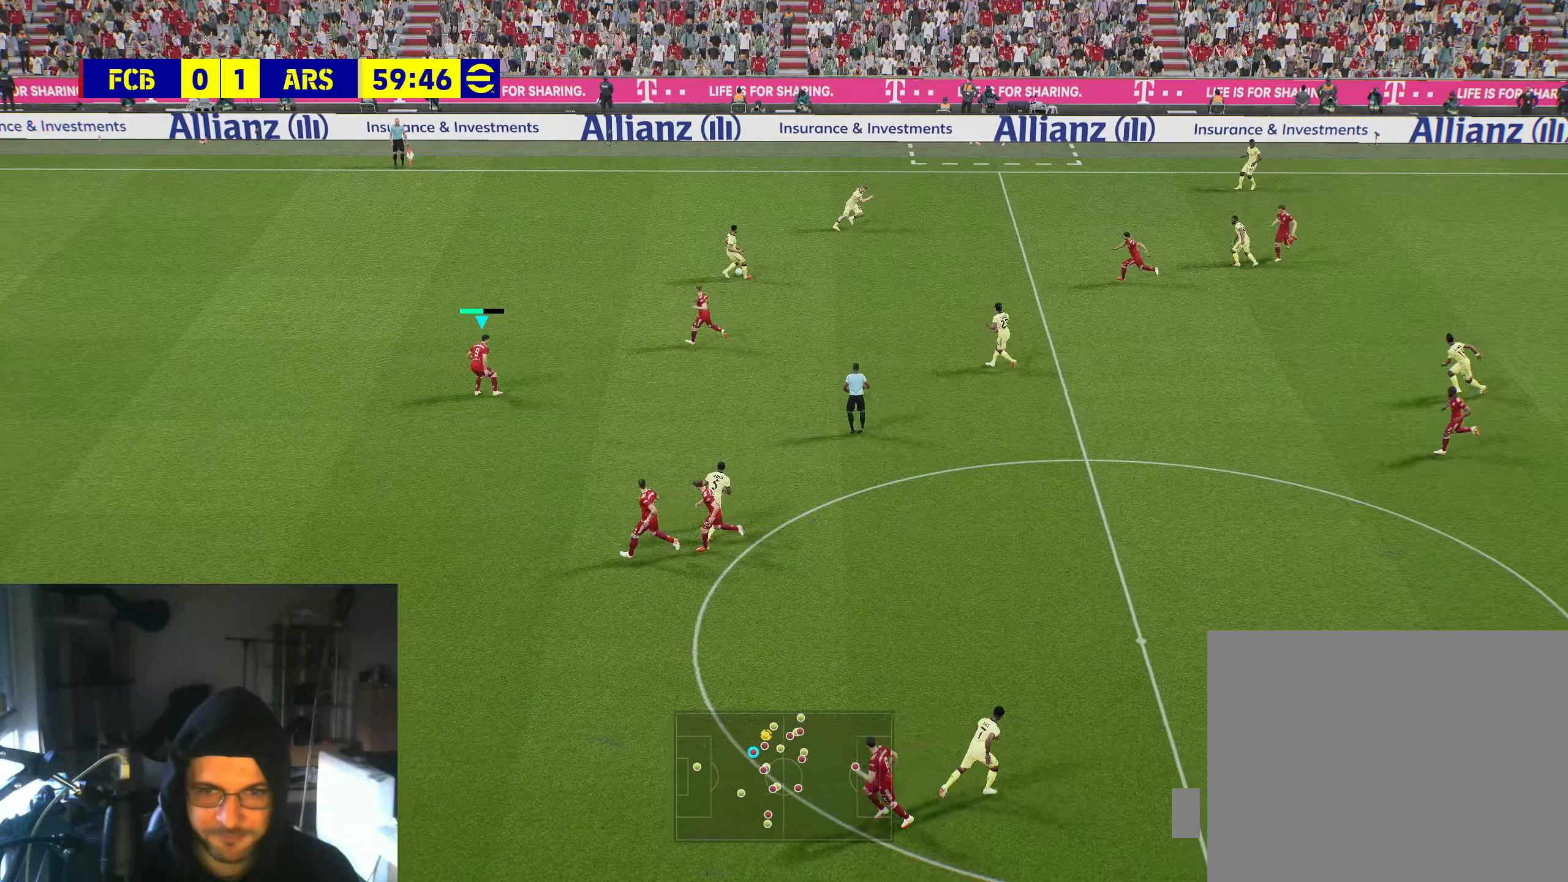
{"buttons": ["B"], "left_stick": "center", "right_stick": "center", "events": [[117, "B", "down"]]}